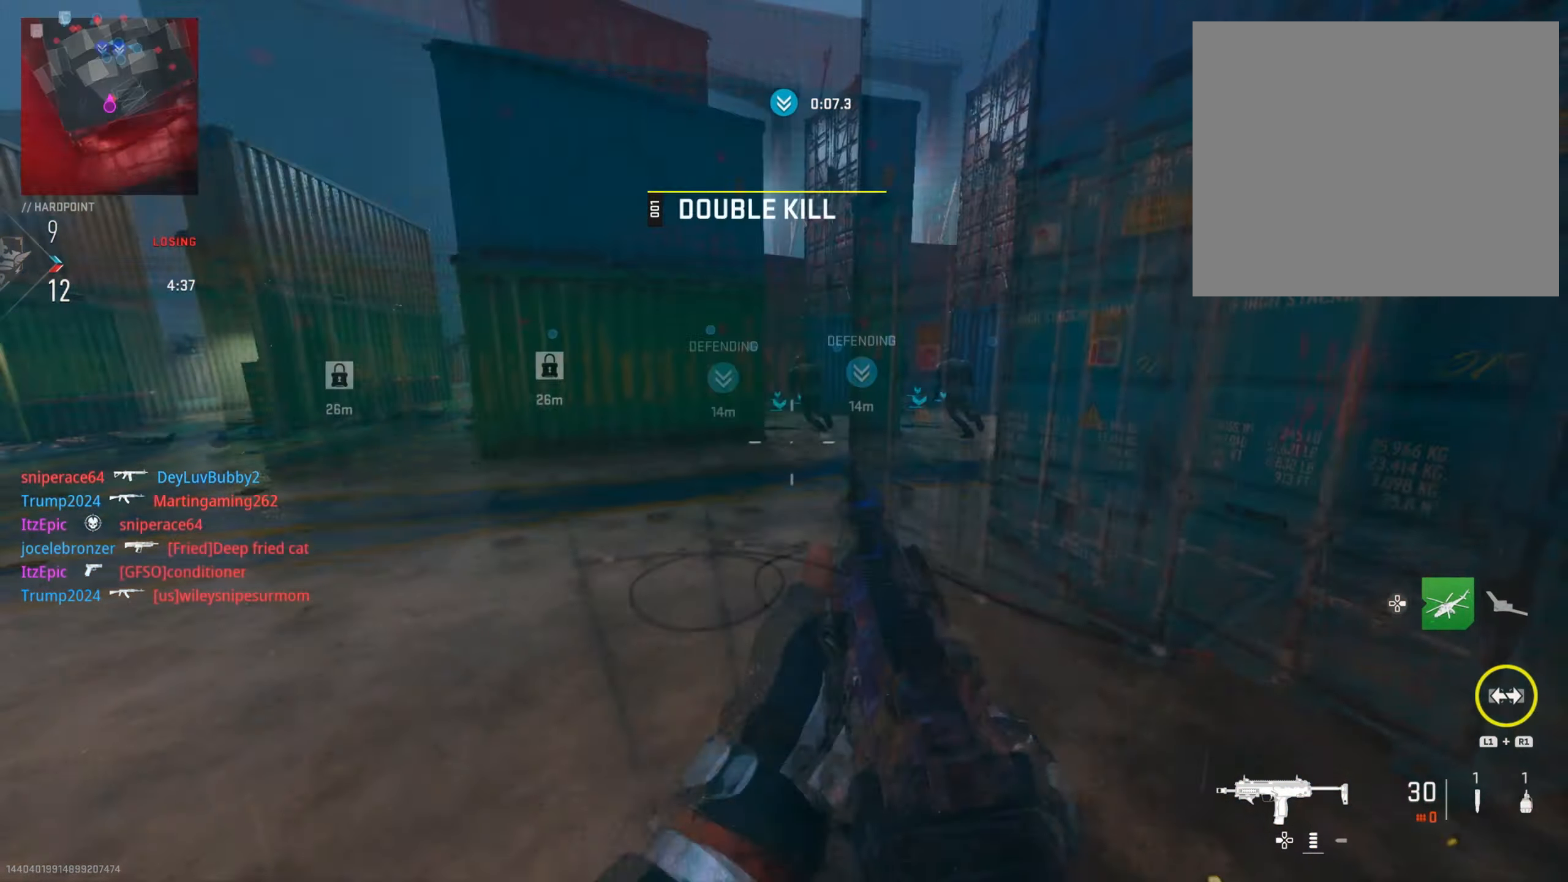
Gameplay with a controller (PlayStation layout); each line is a JSON object with the inputs held at the frame after it. "events" lists button and stick changes between this image and that frame as [ms after this image, input, new state], when the widget could be followed in between.
{"buttons": [], "left_stick": "up", "right_stick": "up-right", "events": [[133, "left_stick", "up-left"], [383, "right_stick", "up"], [433, "right_stick", "up-right"], [467, "left_stick", "up"]]}
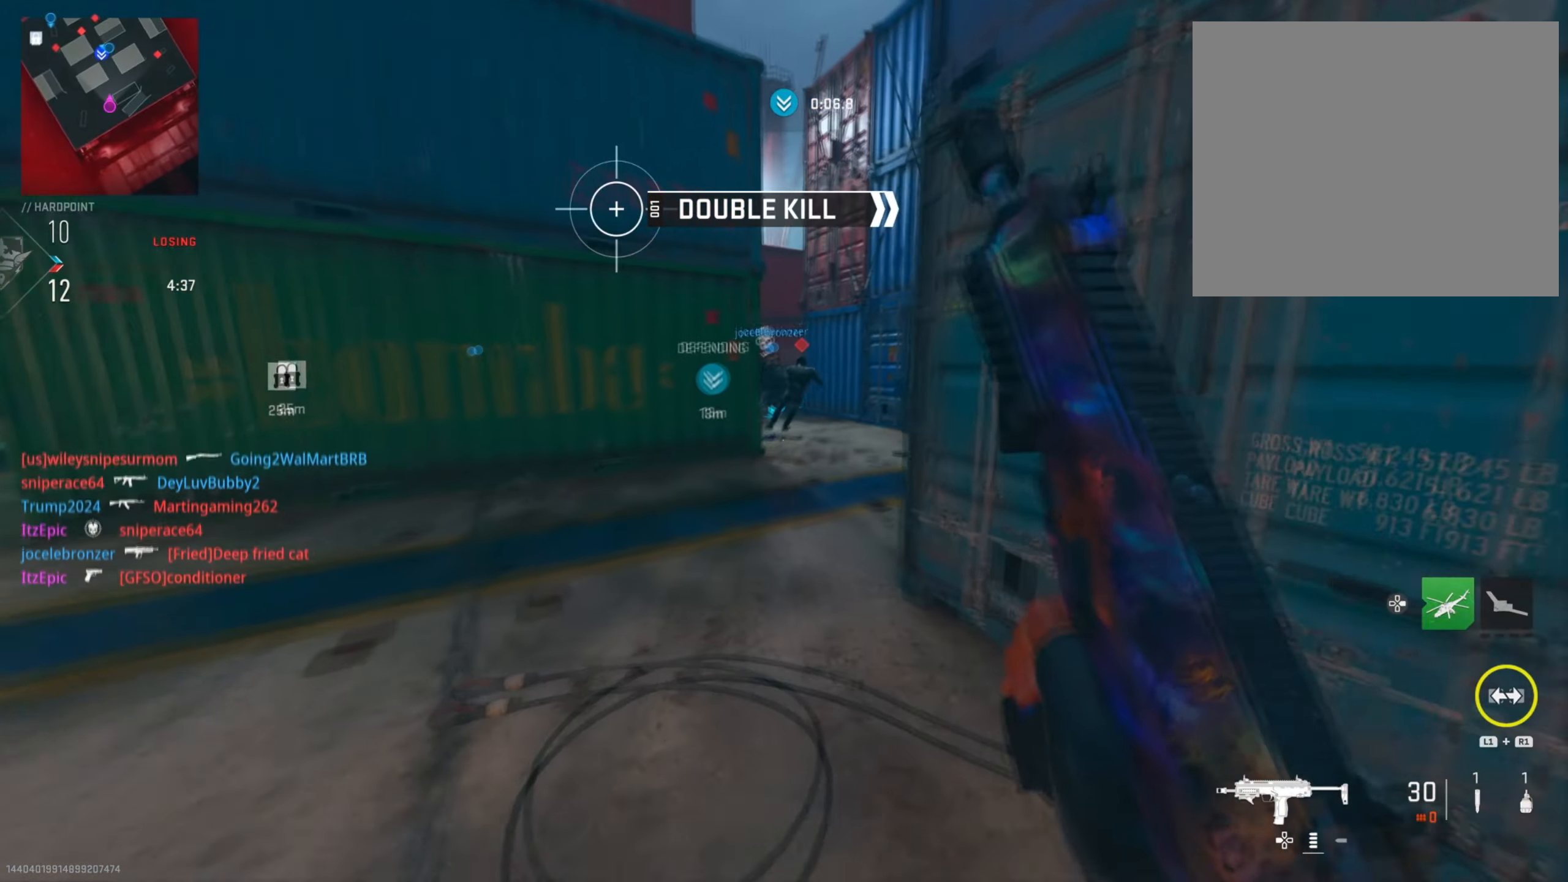
{"buttons": ["L2", "R2"], "left_stick": "right", "right_stick": "up", "events": [[50, "right_stick", "up"], [134, "L2", "down"], [167, "left_stick", "up-right"], [267, "R2", "down"], [384, "left_stick", "right"]]}
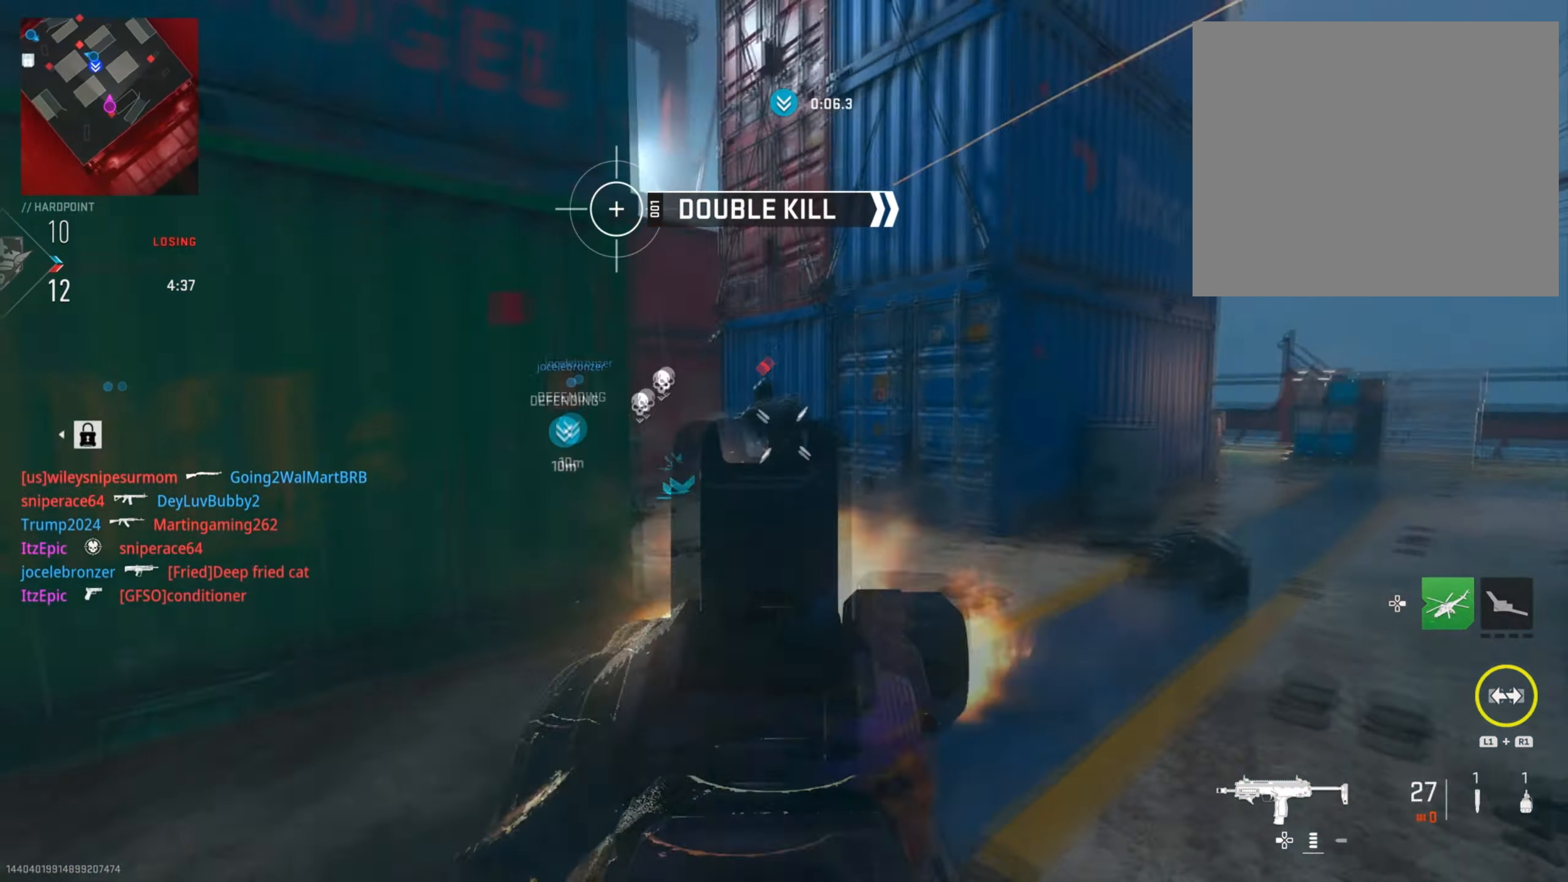
{"buttons": [], "left_stick": "down-right", "right_stick": "down-right", "events": [[33, "right_stick", "left"], [66, "left_stick", "down"], [250, "right_stick", "center"], [300, "right_stick", "down-right"], [333, "R2", "up"], [350, "L2", "up"], [383, "left_stick", "down-right"]]}
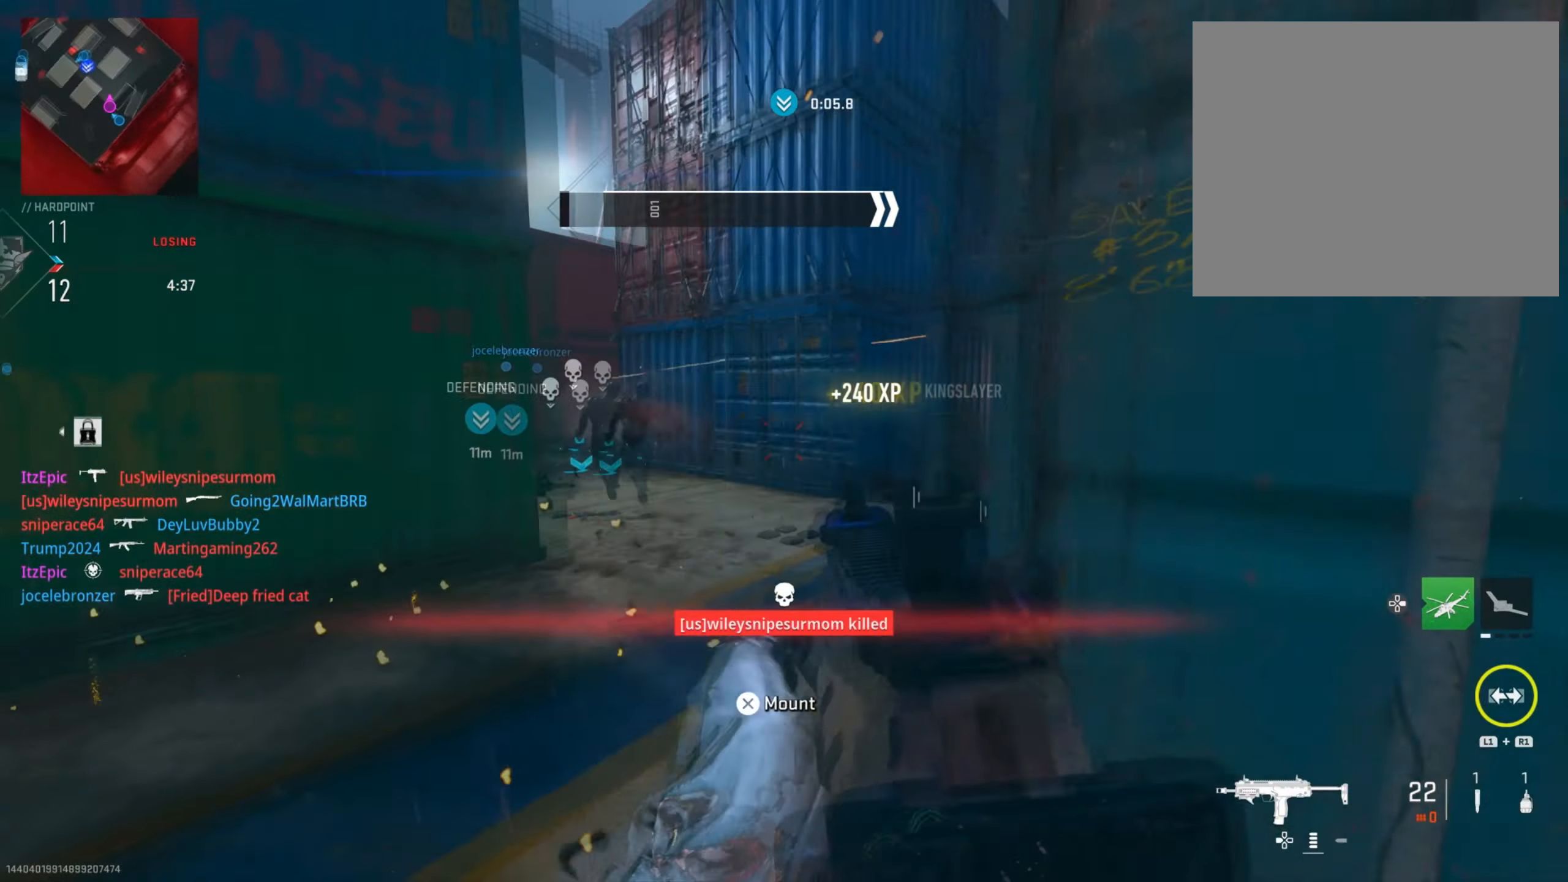
{"buttons": [], "left_stick": "up-right", "right_stick": "down-left", "events": [[134, "left_stick", "up-right"], [184, "right_stick", "center"], [234, "R1", "down"], [267, "L1", "down"], [384, "right_stick", "down"], [400, "L1", "up"], [400, "R1", "up"], [501, "right_stick", "down-left"]]}
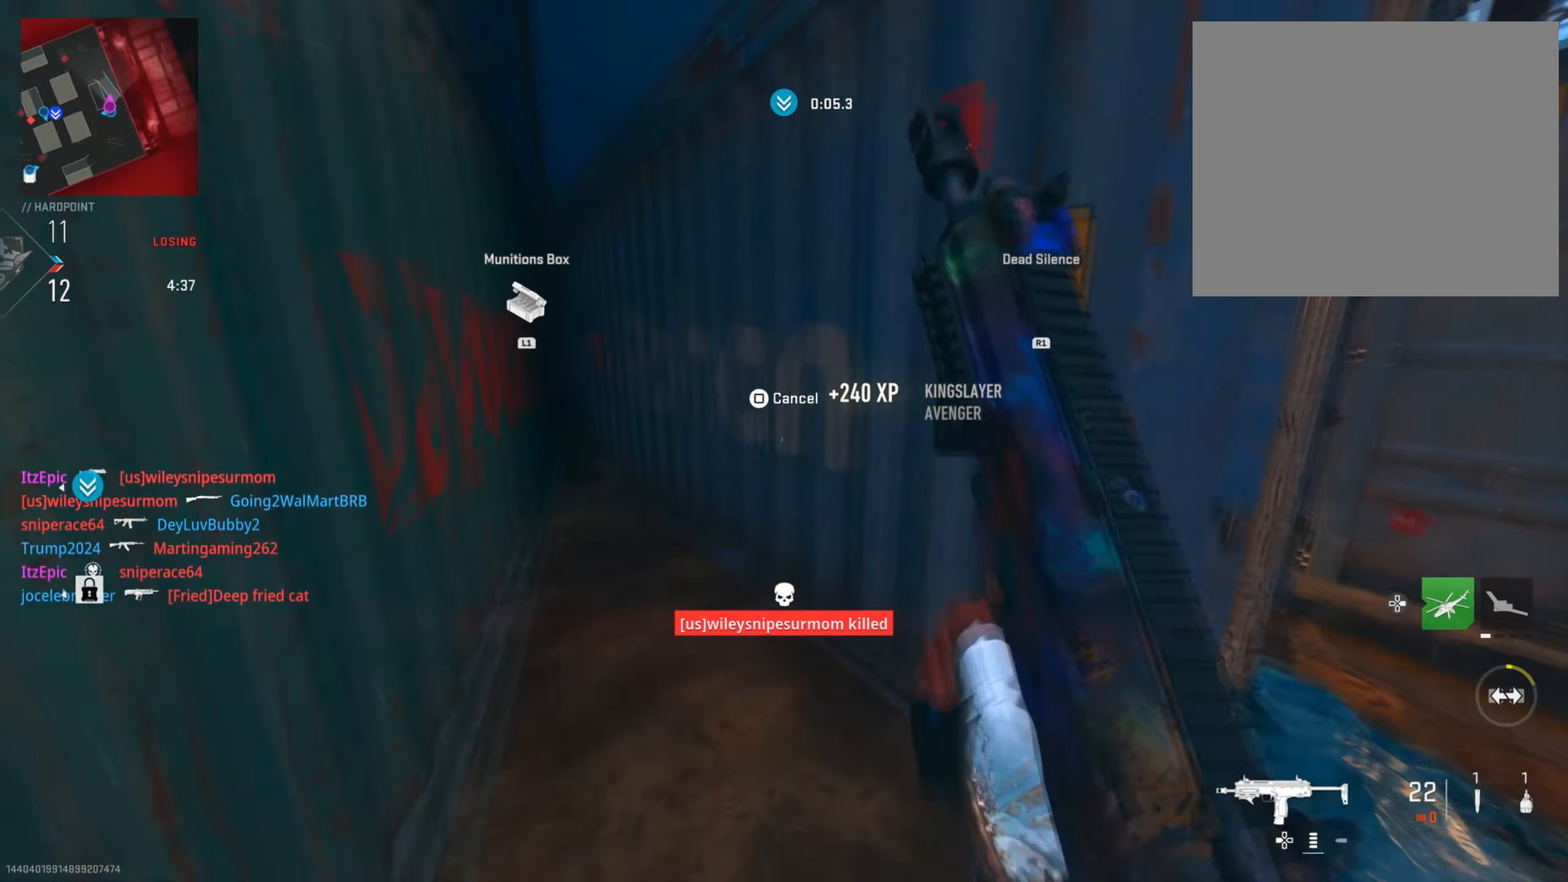
{"buttons": [], "left_stick": "down-right", "right_stick": "down-left", "events": [[33, "L1", "down"], [150, "L1", "up"], [150, "left_stick", "up"], [383, "left_stick", "down-right"]]}
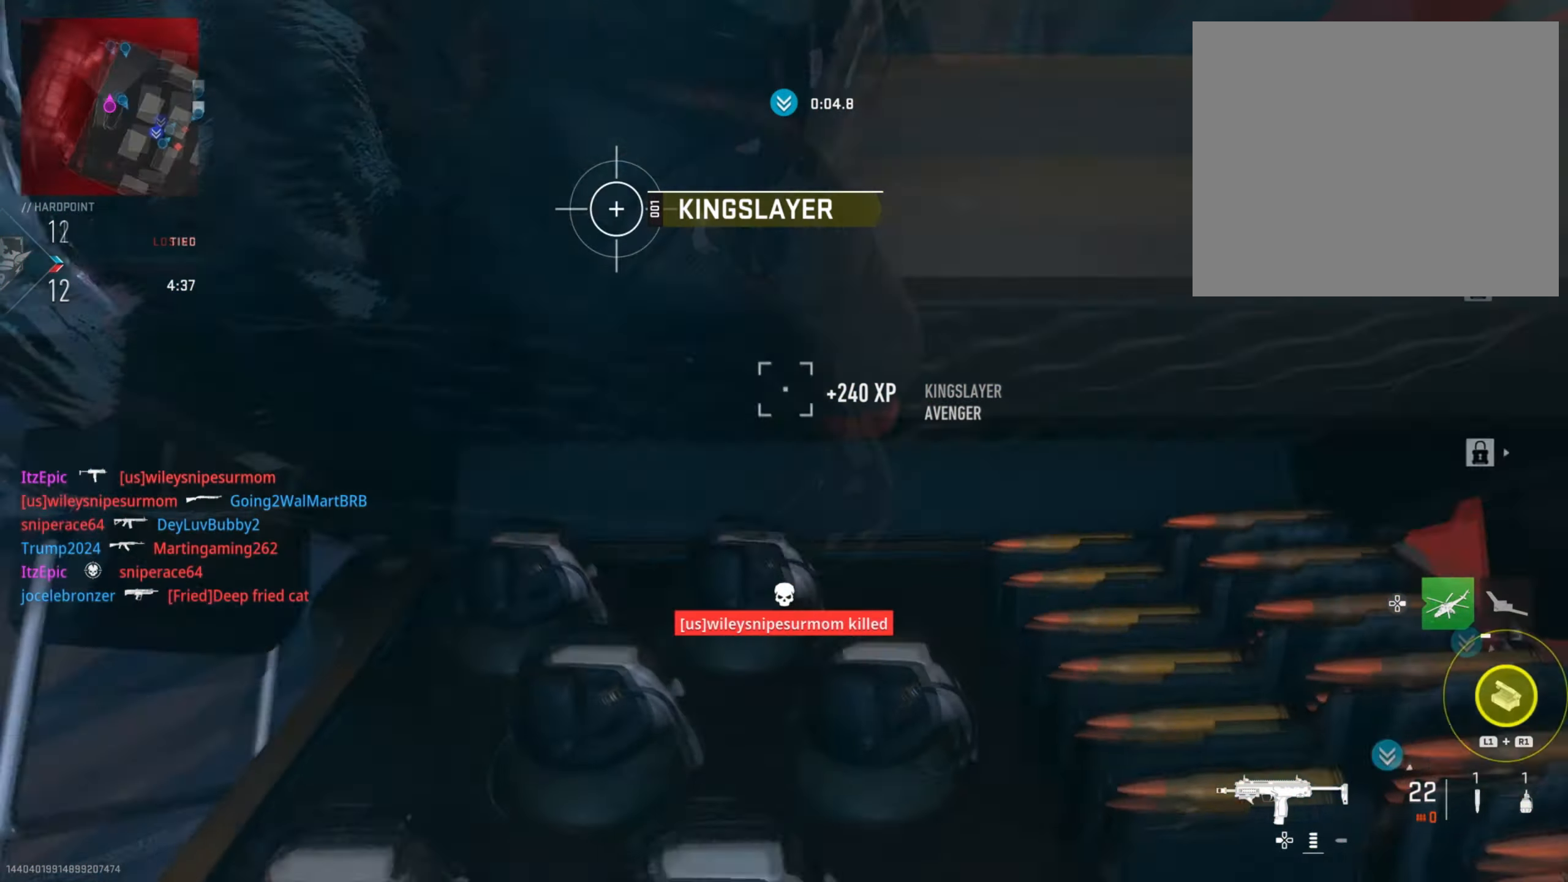
{"buttons": [], "left_stick": "center", "right_stick": "center", "events": [[17, "left_stick", "down"], [33, "right_stick", "center"], [84, "right_stick", "up-right"], [167, "left_stick", "center"], [267, "right_stick", "center"]]}
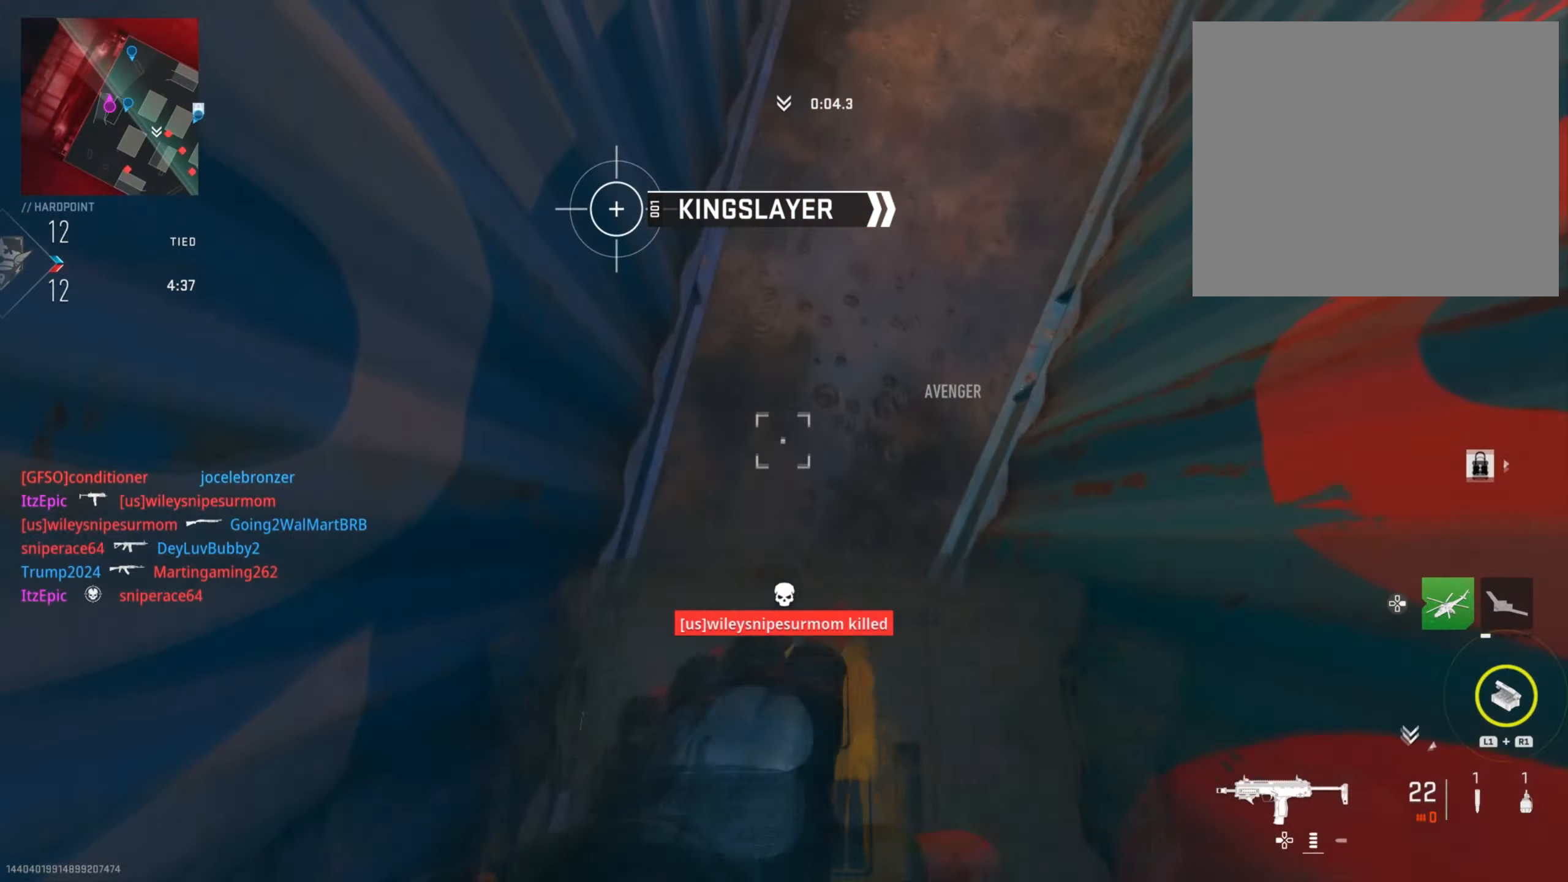
{"buttons": ["CIRCLE"], "left_stick": "center", "right_stick": "center", "events": [[116, "right_stick", "up-right"], [316, "right_stick", "center"], [499, "CIRCLE", "down"]]}
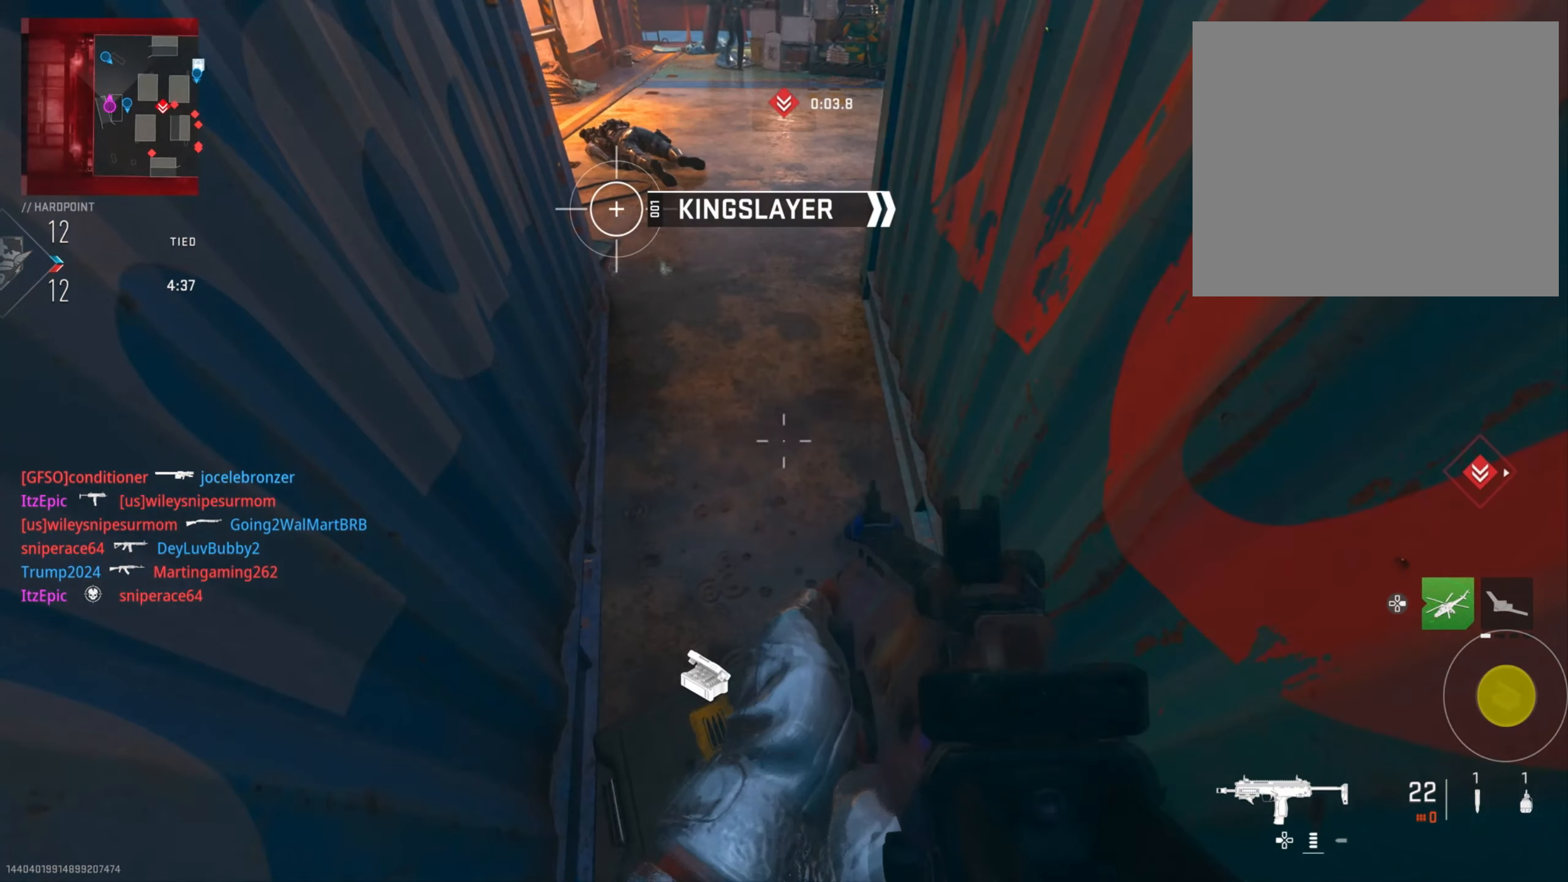
{"buttons": [], "left_stick": "down", "right_stick": "center", "events": [[84, "left_stick", "down"], [84, "right_stick", "up"], [151, "CIRCLE", "up"], [367, "right_stick", "center"]]}
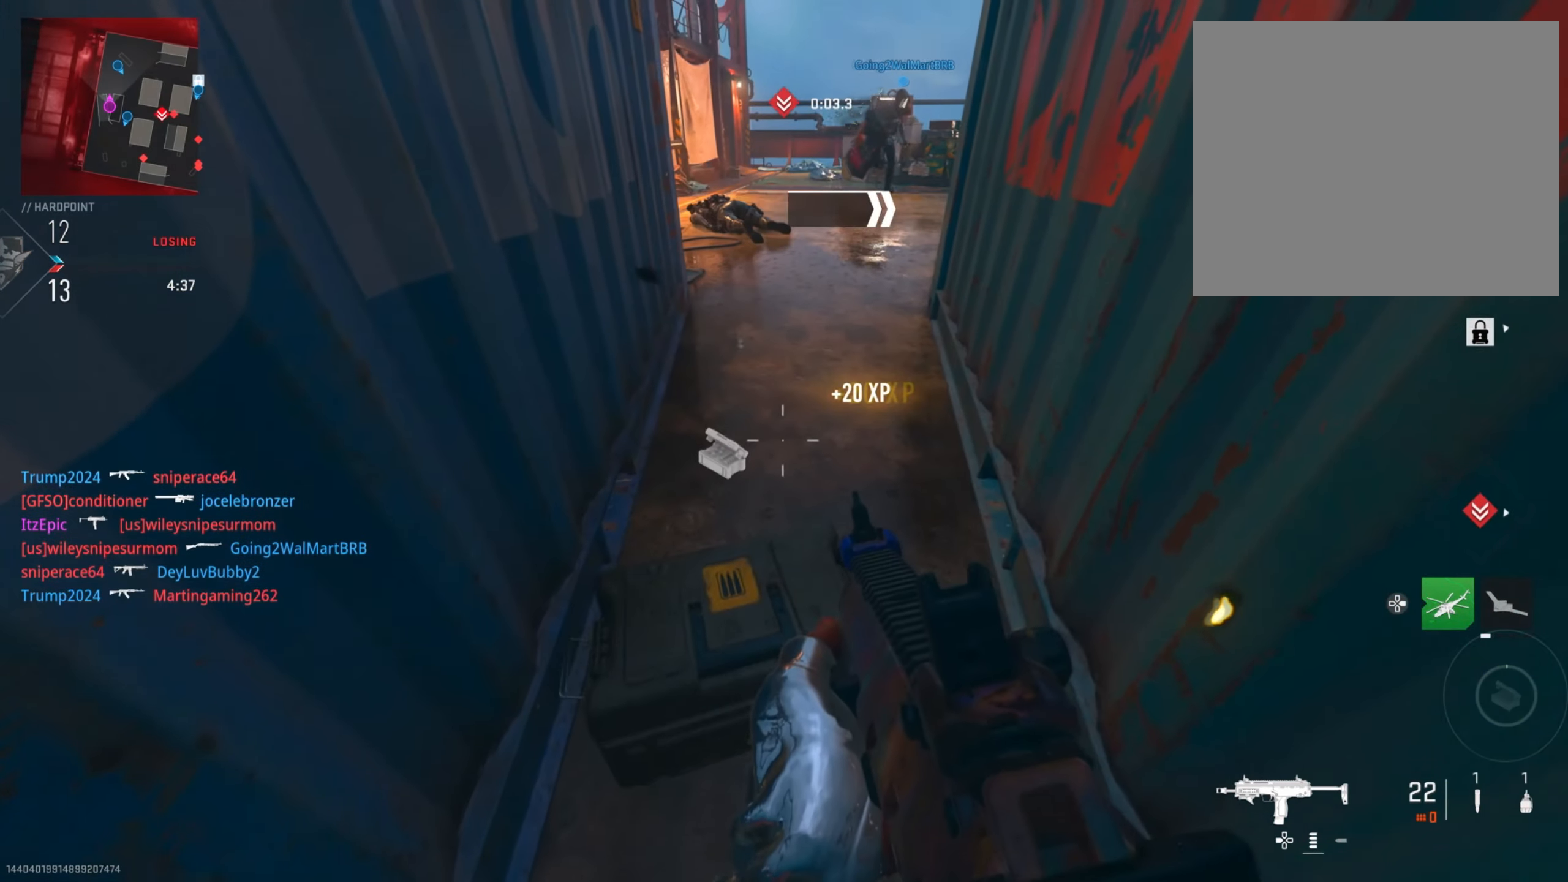
{"buttons": ["SQUARE"], "left_stick": "center", "right_stick": "center", "events": [[83, "left_stick", "center"], [283, "SQUARE", "down"]]}
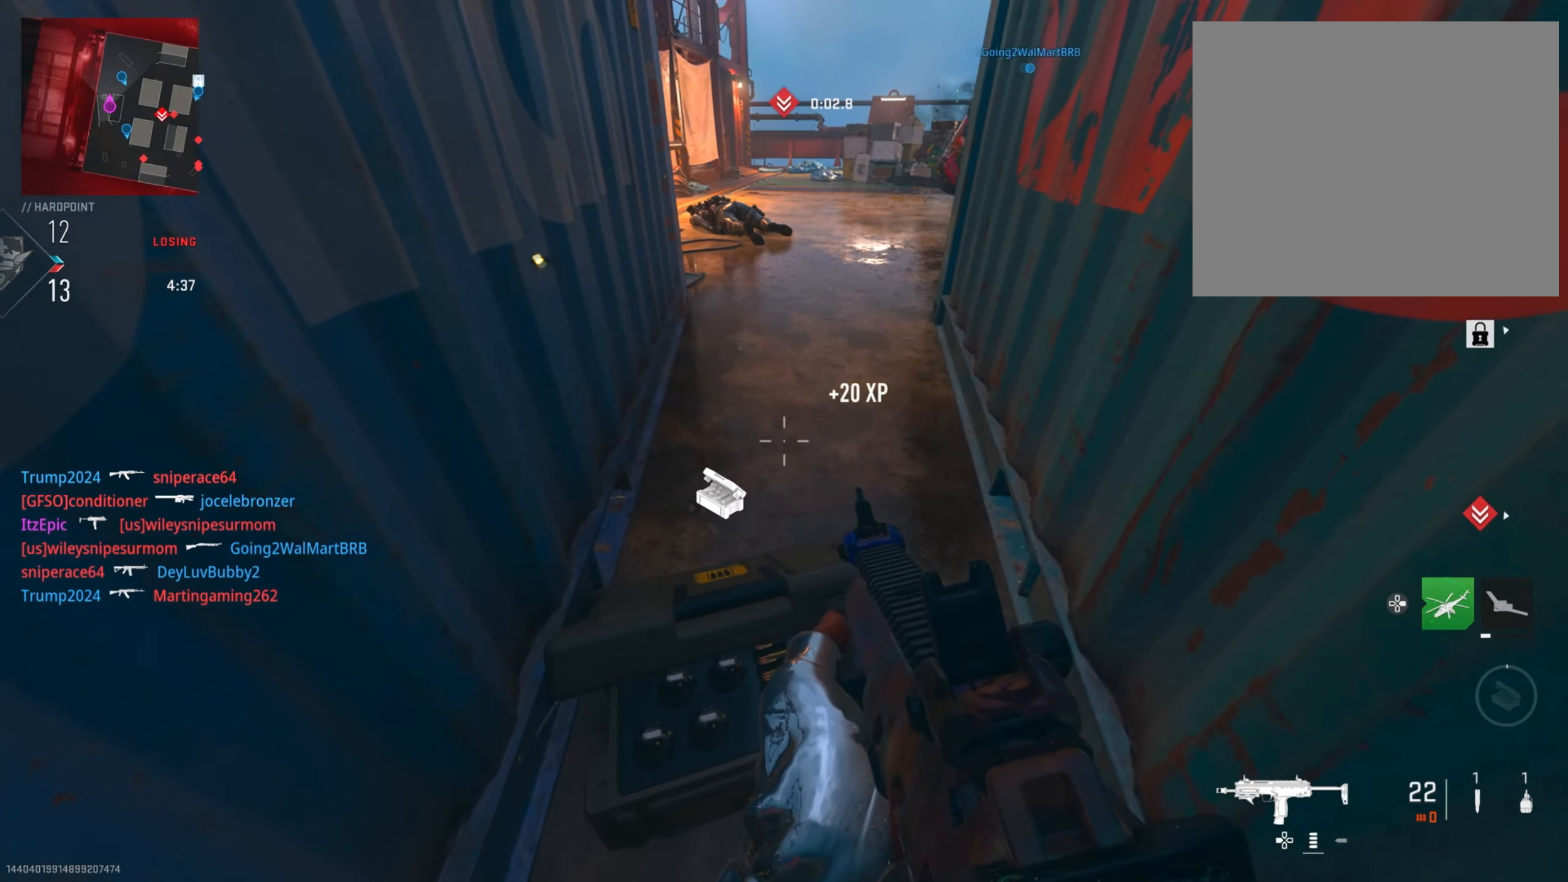
{"buttons": ["SQUARE"], "left_stick": "center", "right_stick": "center", "events": []}
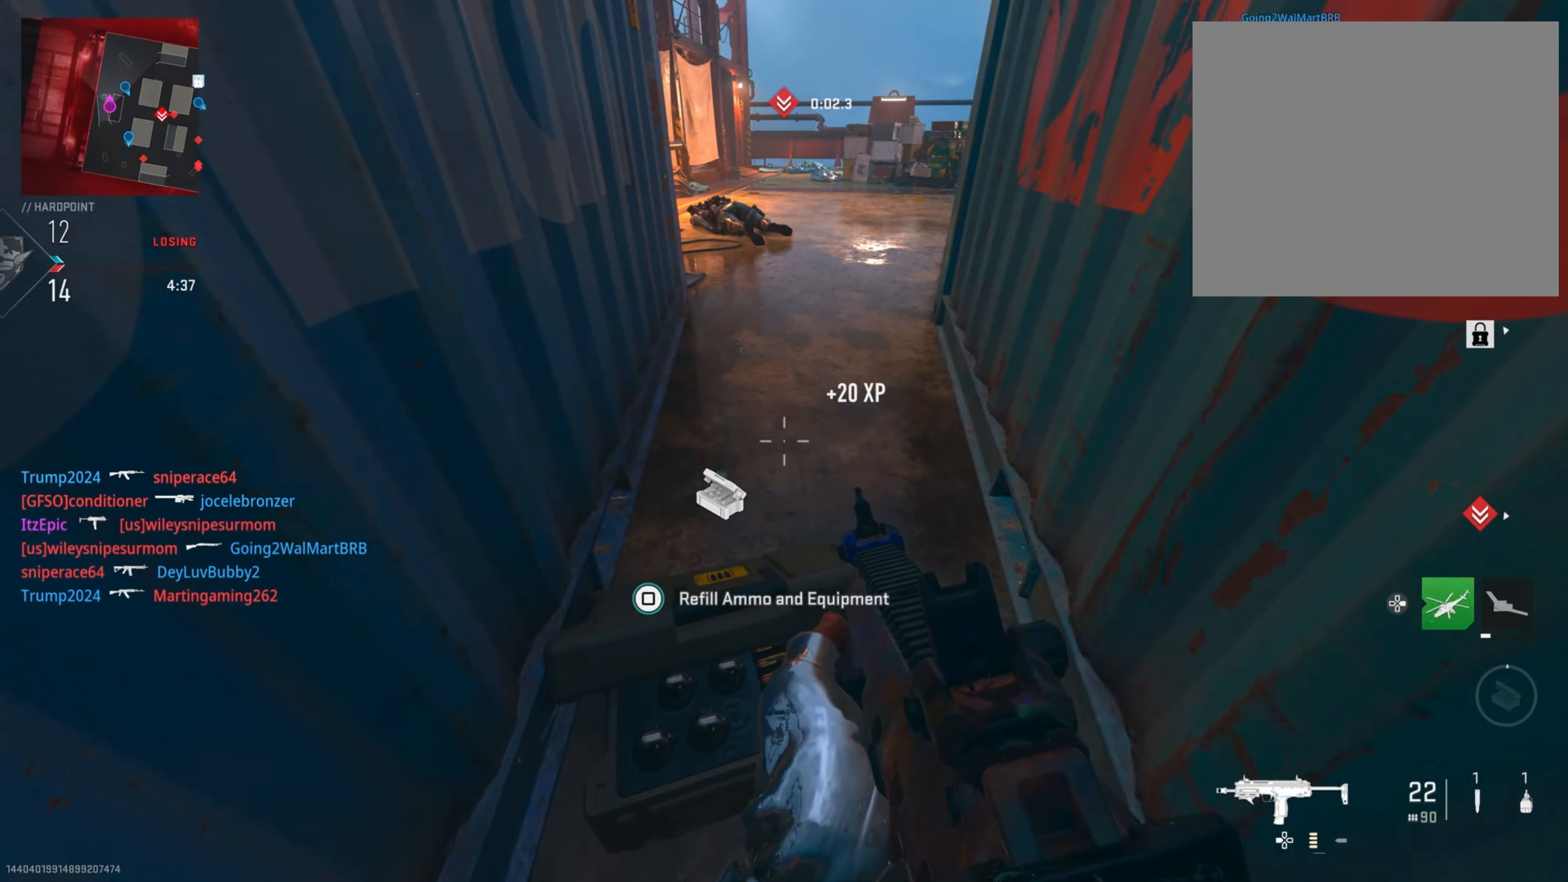
{"buttons": ["R3"], "left_stick": "up", "right_stick": "up-right", "events": [[17, "SQUARE", "up"], [33, "left_stick", "up-left"], [117, "SQUARE", "down"], [200, "left_stick", "up"], [217, "SQUARE", "up"], [450, "R3", "down"], [484, "right_stick", "up-right"]]}
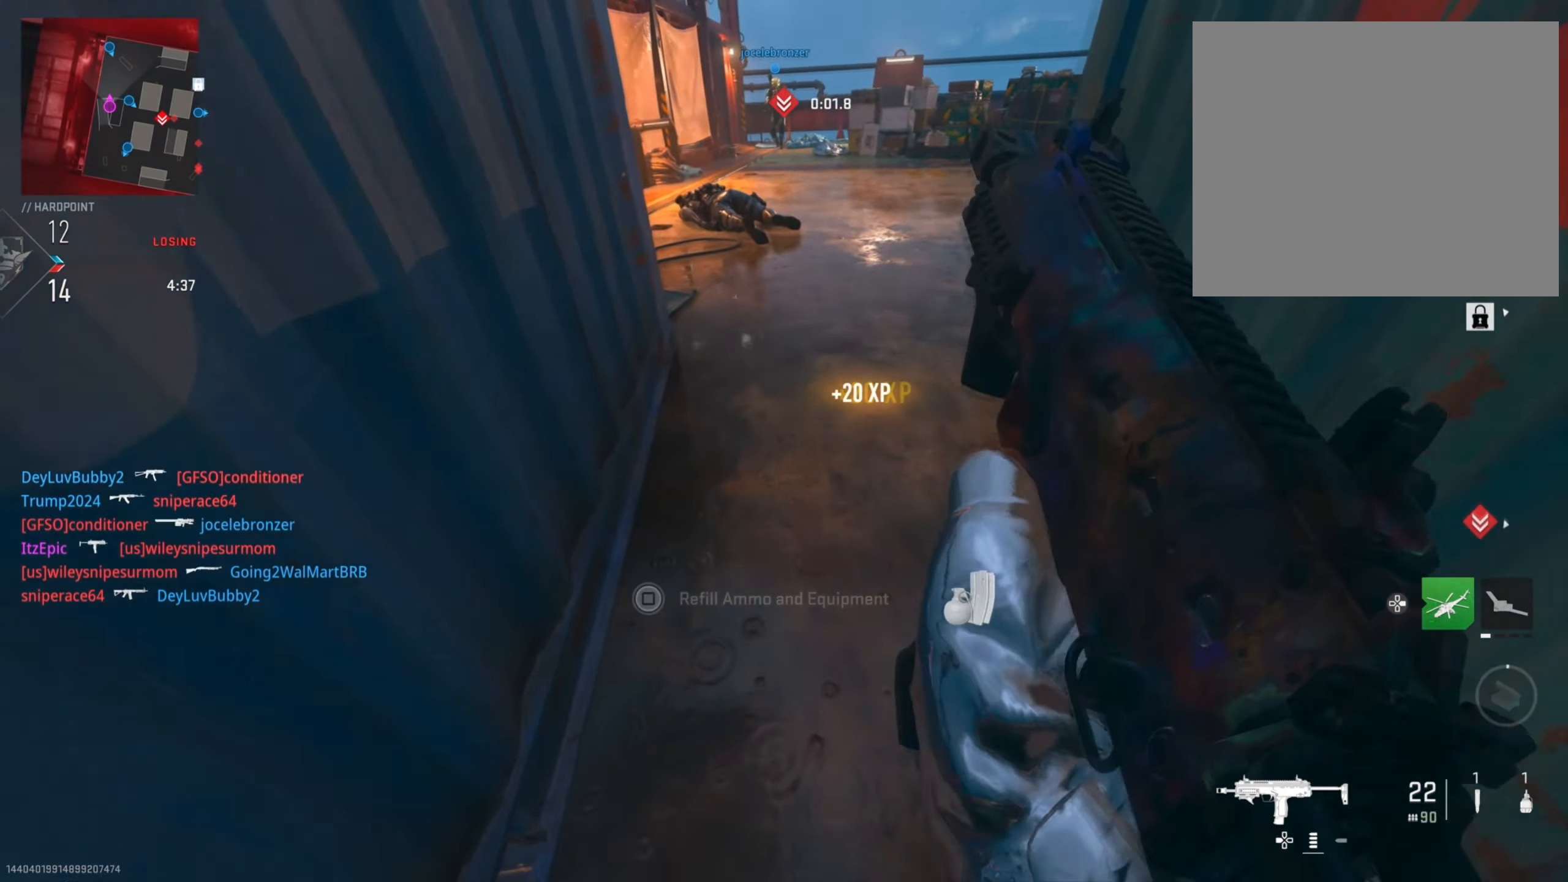
{"buttons": [], "left_stick": "left", "right_stick": "right", "events": [[100, "R3", "up"], [234, "left_stick", "center"], [284, "right_stick", "center"], [467, "left_stick", "left"], [467, "right_stick", "right"]]}
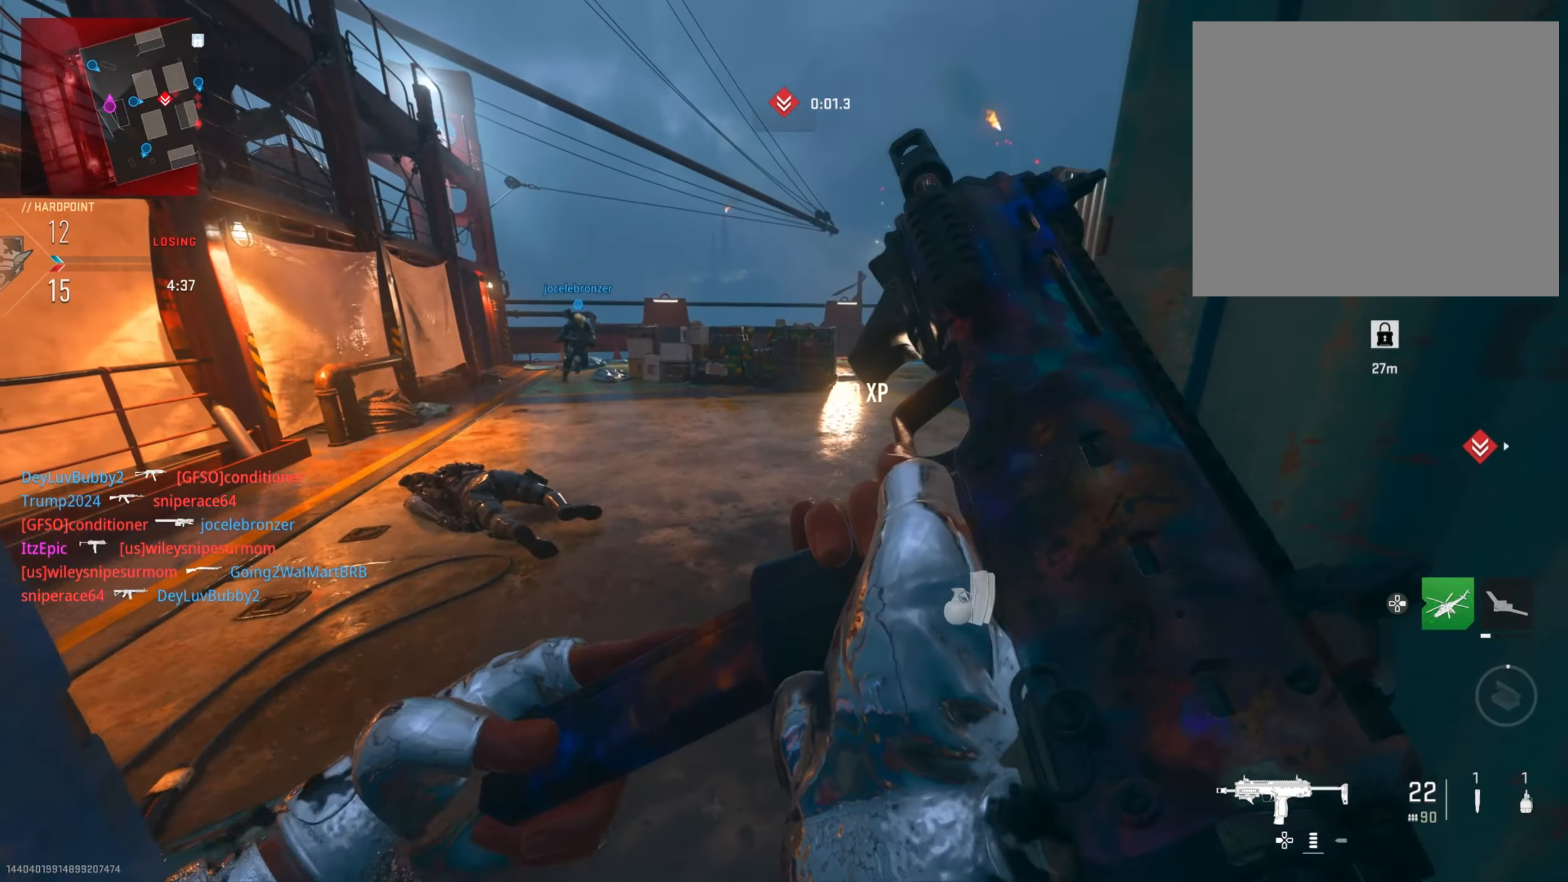
{"buttons": [], "left_stick": "left", "right_stick": "center", "events": [[183, "right_stick", "center"], [367, "TRIANGLE", "down"], [484, "TRIANGLE", "up"]]}
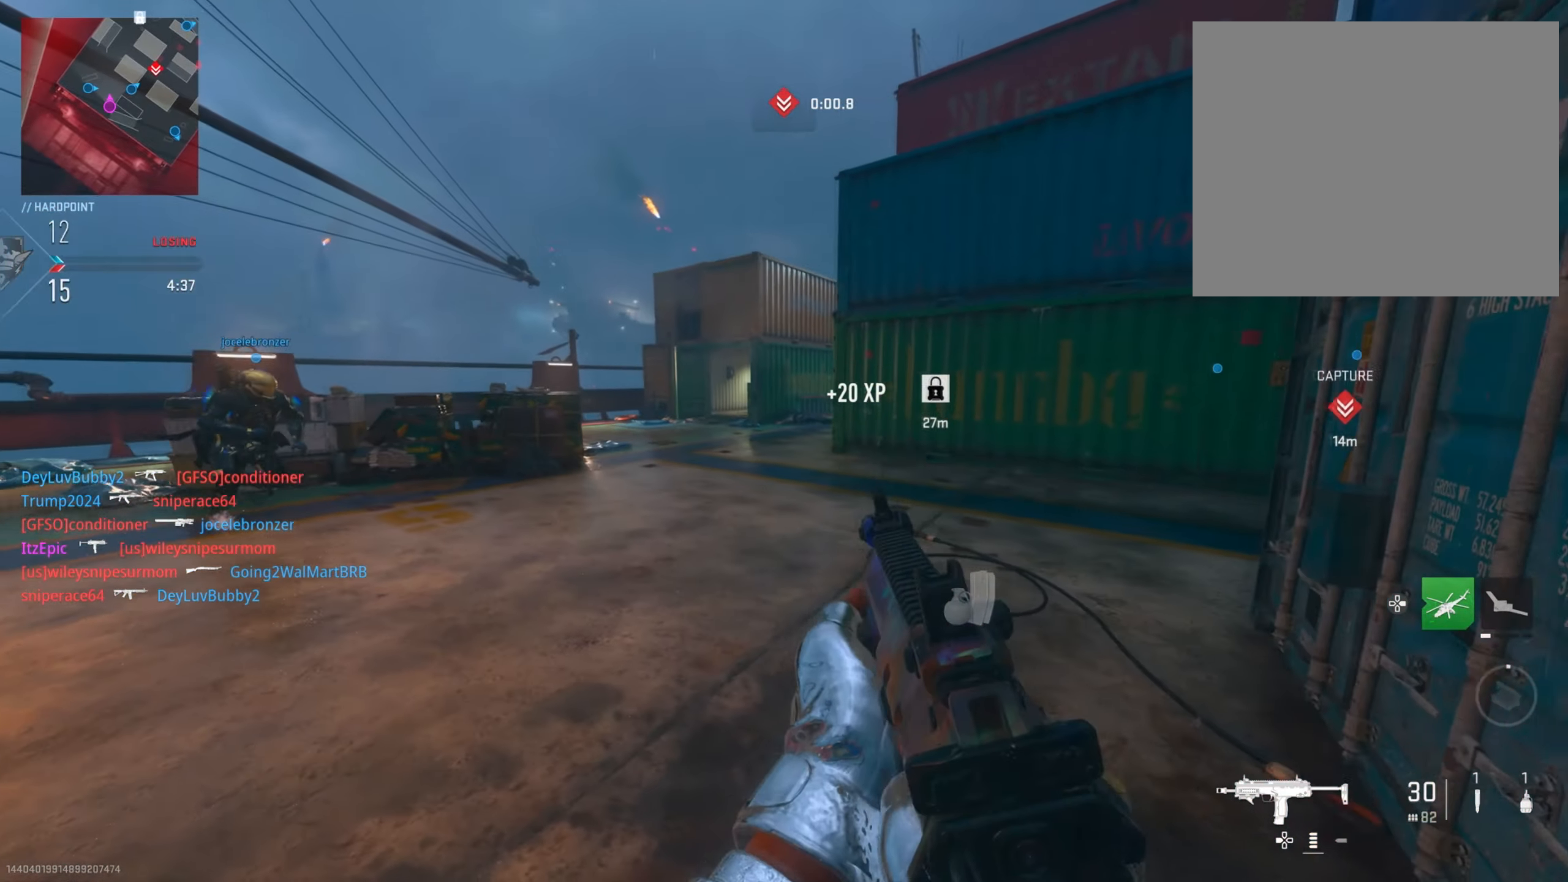
{"buttons": [], "left_stick": "up", "right_stick": "right", "events": [[84, "TRIANGLE", "down"], [151, "TRIANGLE", "up"], [284, "left_stick", "up-left"], [384, "right_stick", "right"], [401, "left_stick", "up"]]}
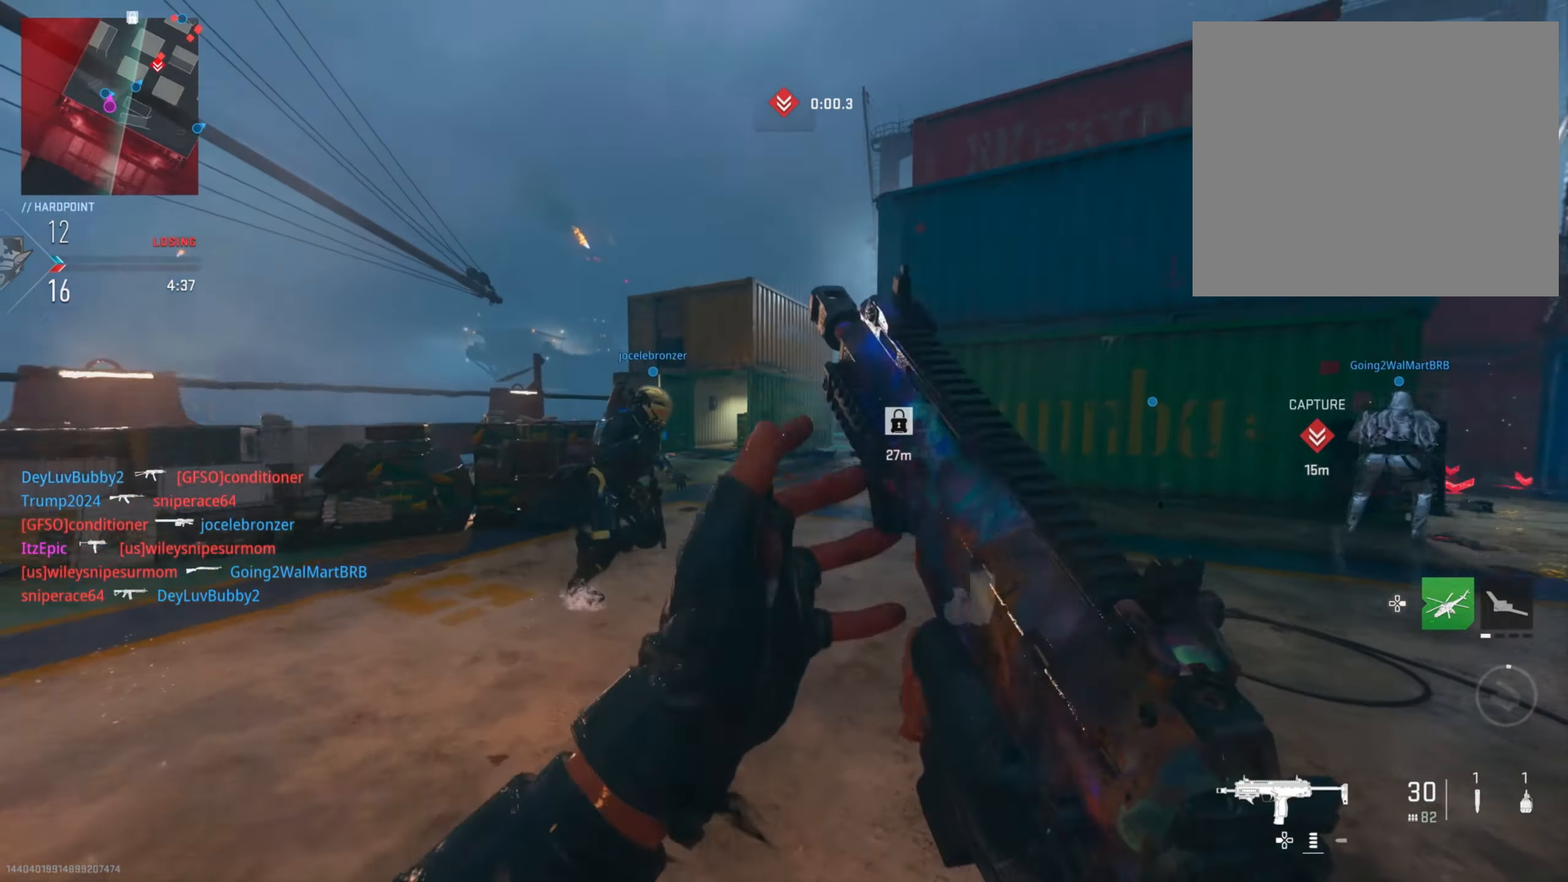
{"buttons": ["R1"], "left_stick": "down-right", "right_stick": "center", "events": [[33, "right_stick", "center"], [100, "right_stick", "right"], [150, "left_stick", "down-right"], [350, "R1", "down"], [400, "right_stick", "center"]]}
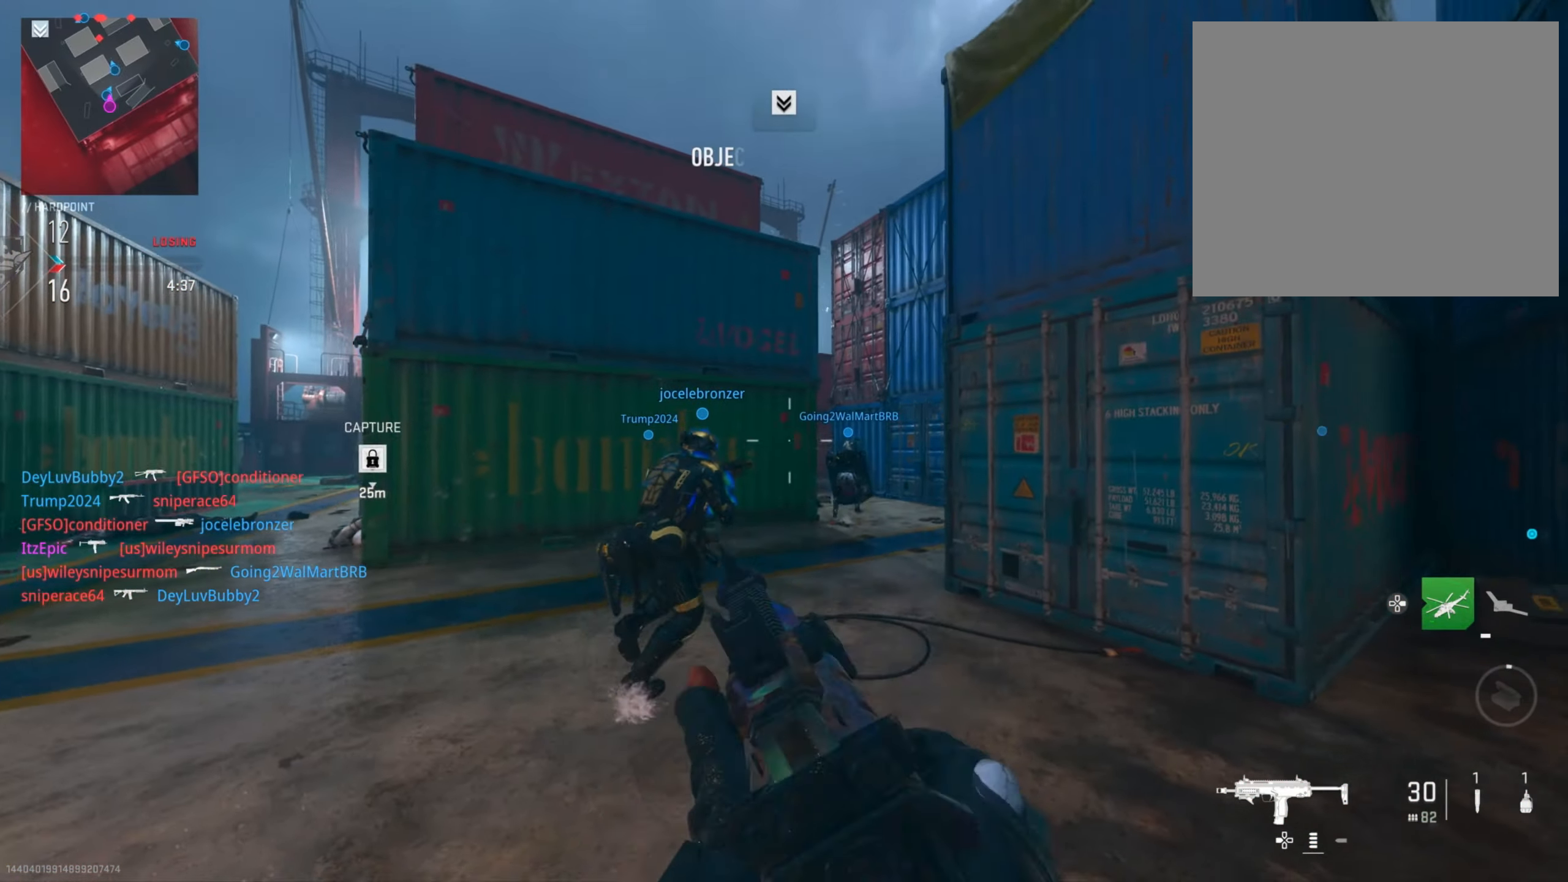
{"buttons": [], "left_stick": "up-right", "right_stick": "center", "events": [[67, "left_stick", "up-right"], [117, "left_stick", "up"], [251, "R1", "up"], [317, "left_stick", "up-left"], [467, "left_stick", "up-right"]]}
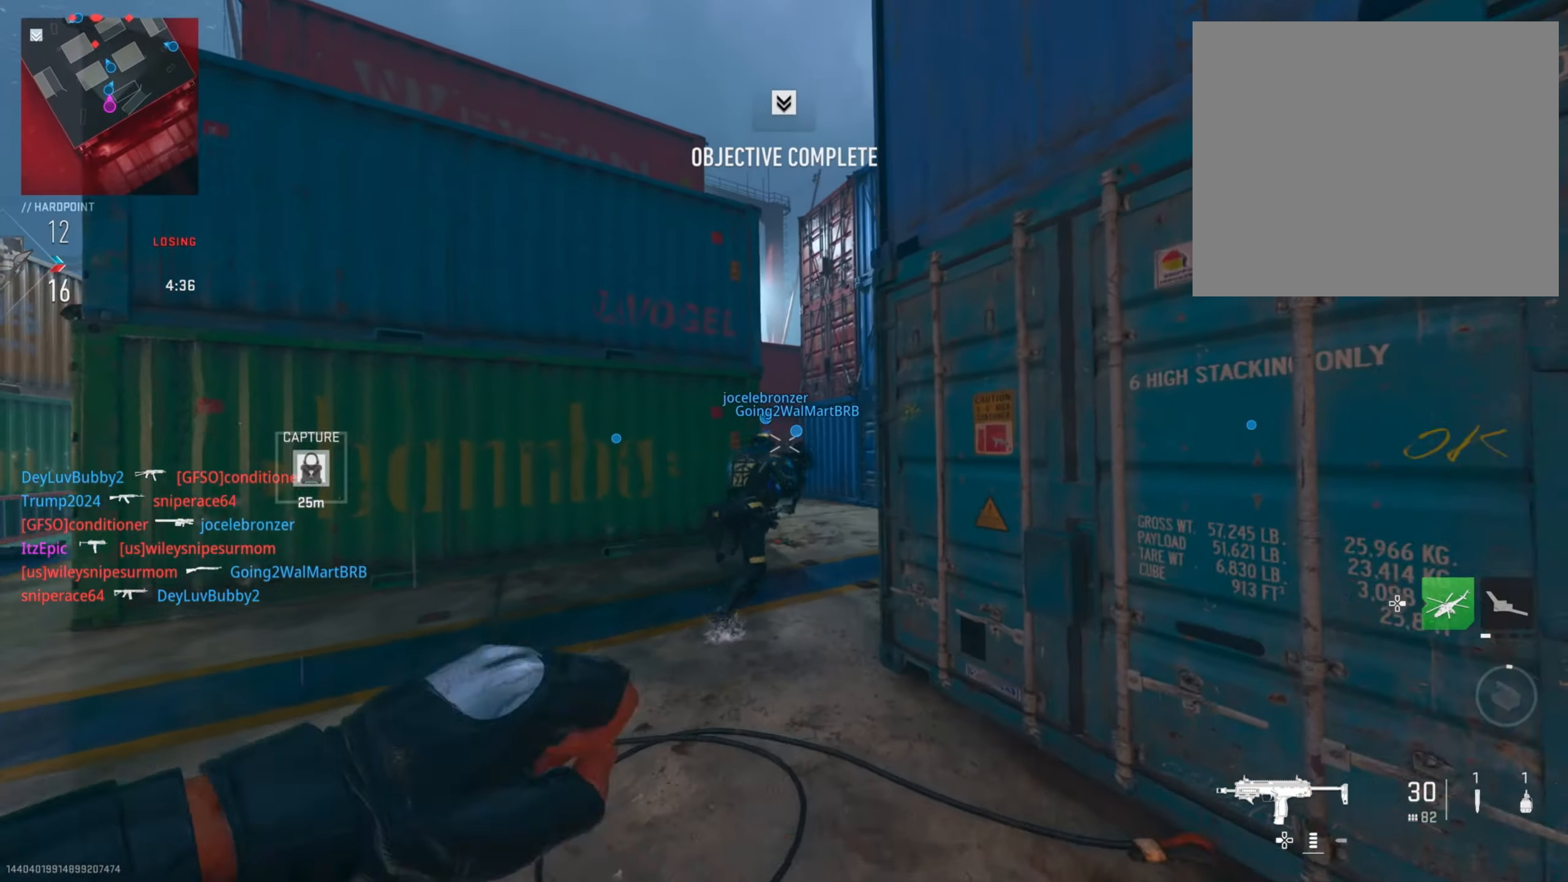
{"buttons": [], "left_stick": "down", "right_stick": "down-right", "events": [[50, "left_stick", "right"], [167, "left_stick", "center"], [250, "left_stick", "down-left"], [350, "left_stick", "down"], [501, "right_stick", "down-right"]]}
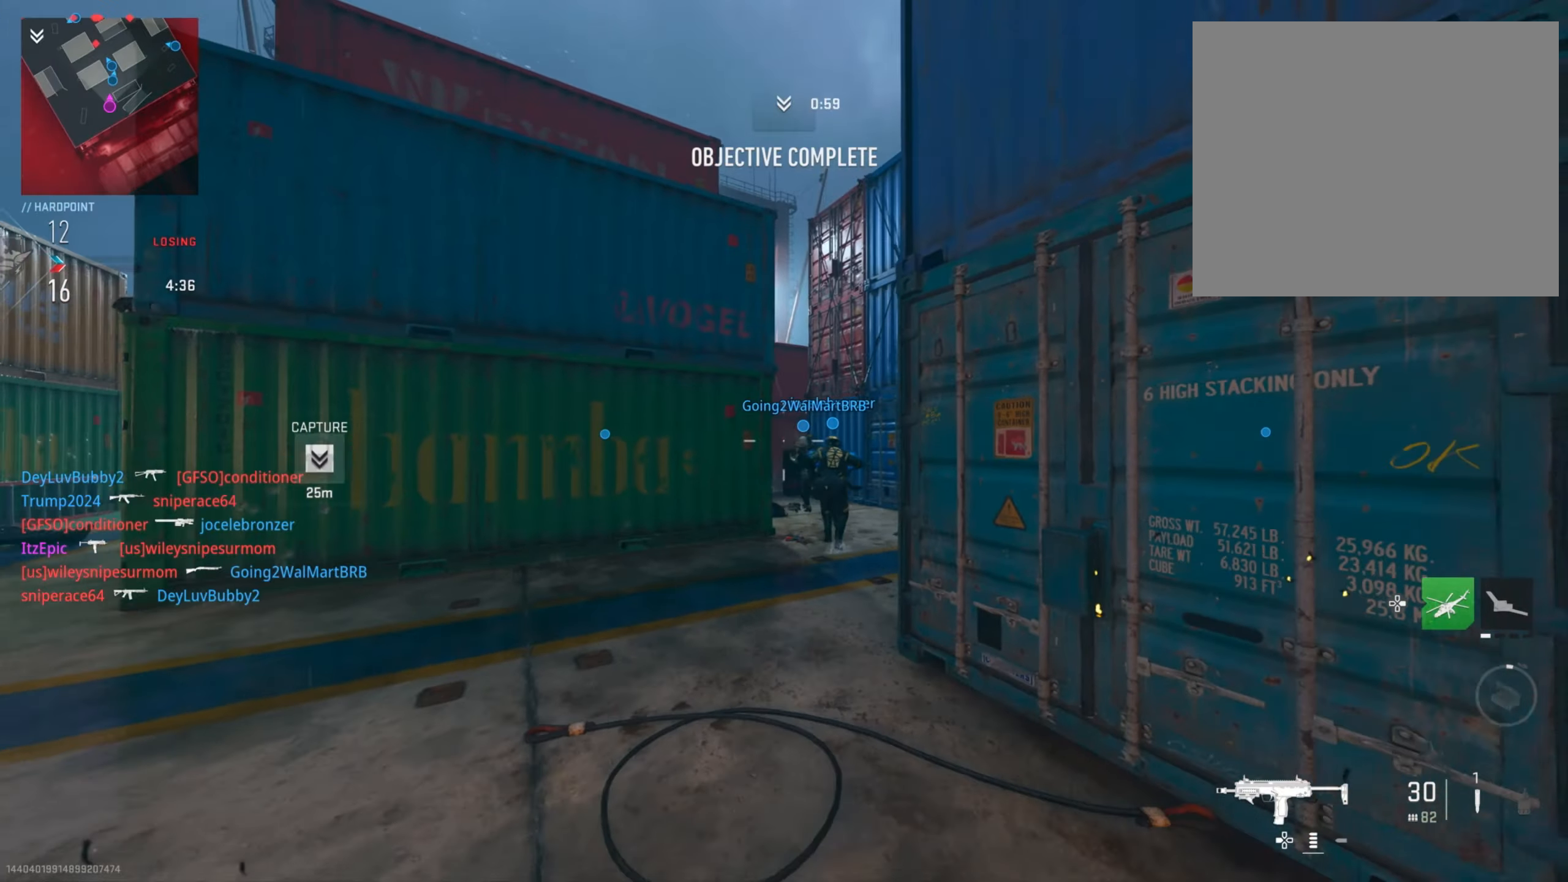
{"buttons": [], "left_stick": "up", "right_stick": "center", "events": [[50, "left_stick", "down-right"], [166, "right_stick", "right"], [217, "DPAD_RIGHT", "down"], [300, "left_stick", "up"], [300, "right_stick", "center"], [367, "DPAD_RIGHT", "up"]]}
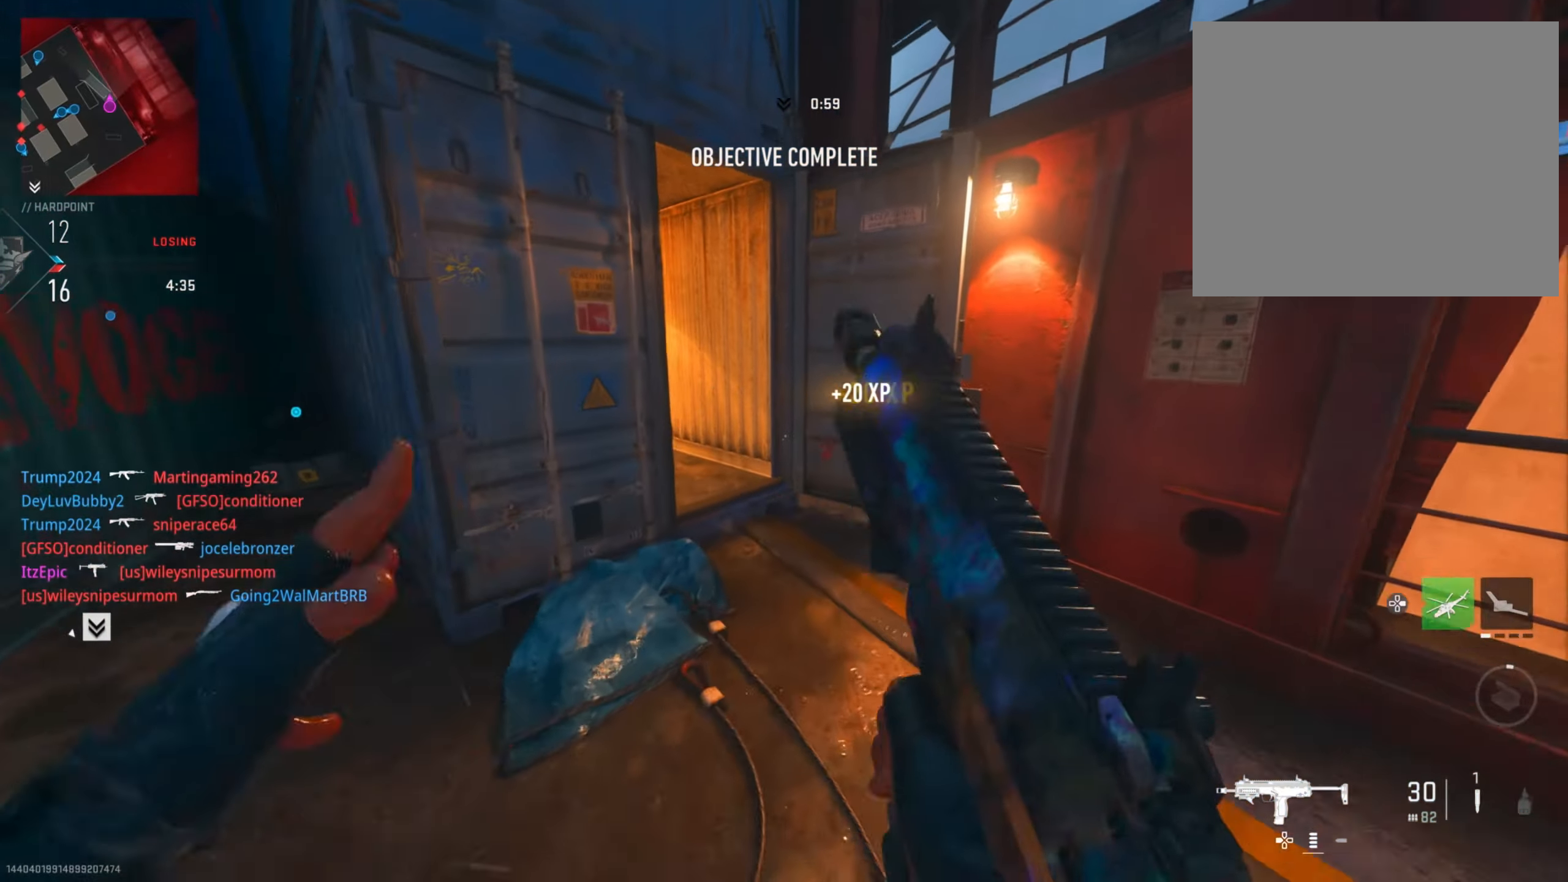
{"buttons": [], "left_stick": "up", "right_stick": "center", "events": [[184, "right_stick", "left"], [217, "L2", "down"], [267, "L2", "up"], [467, "right_stick", "center"]]}
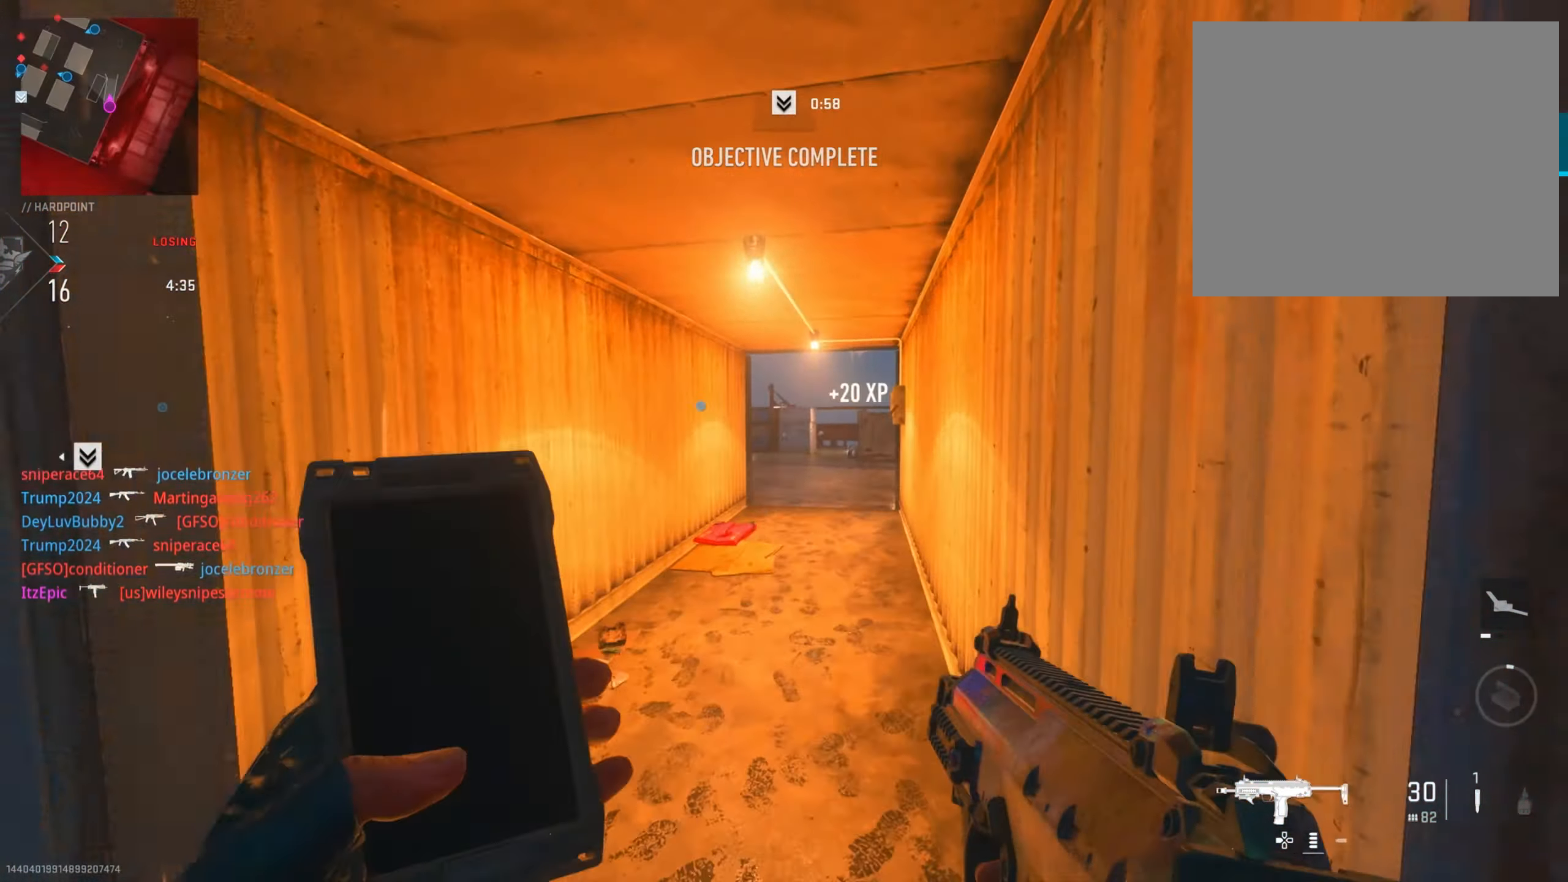
{"buttons": [], "left_stick": "up", "right_stick": "center", "events": []}
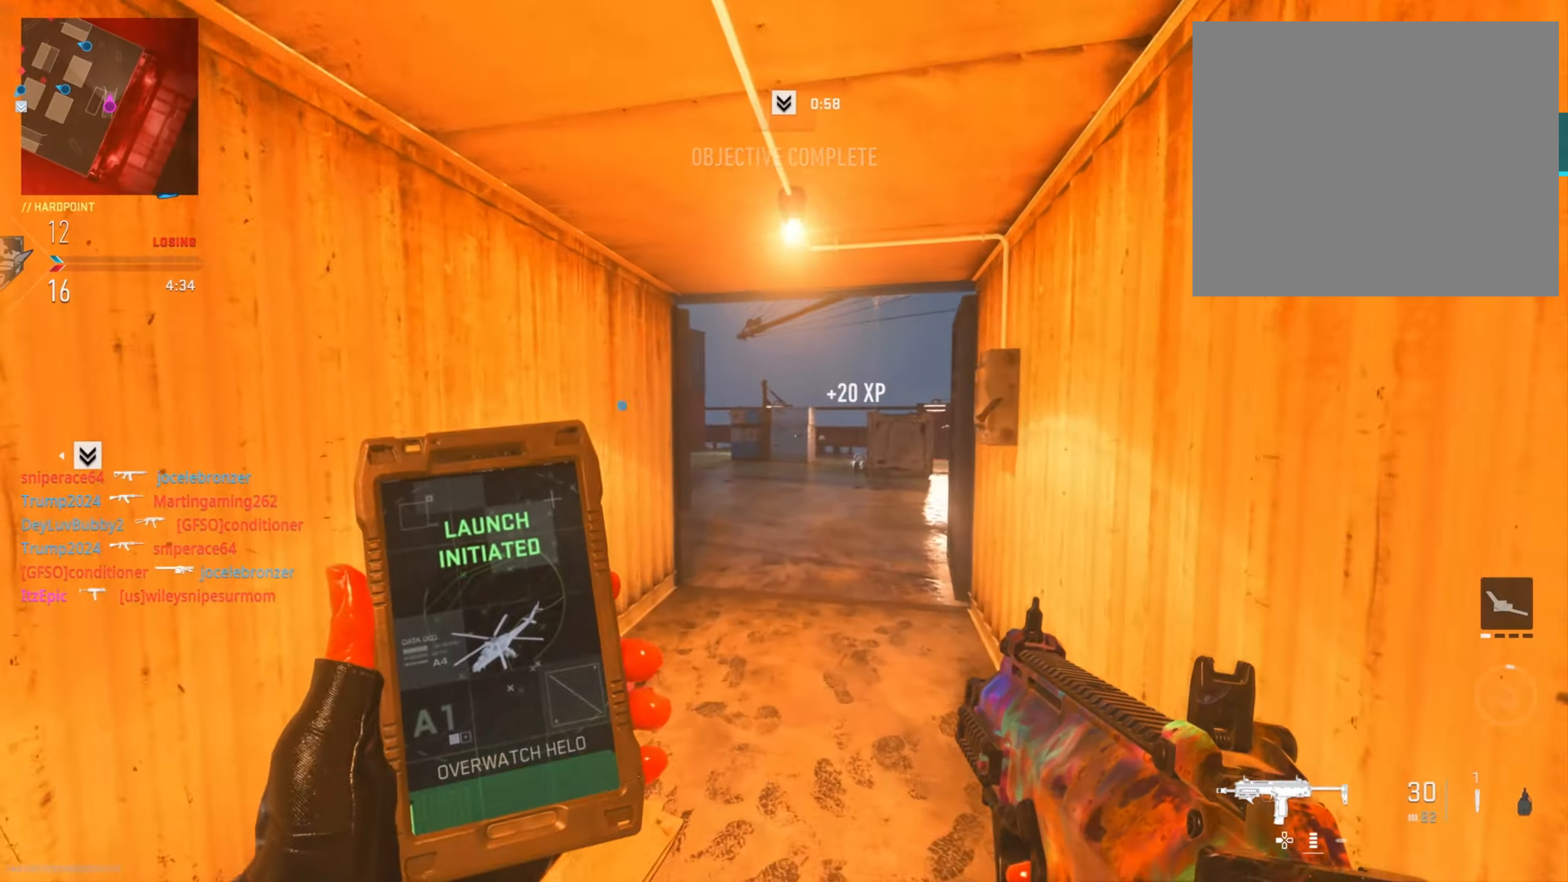
{"buttons": [], "left_stick": "up", "right_stick": "center", "events": []}
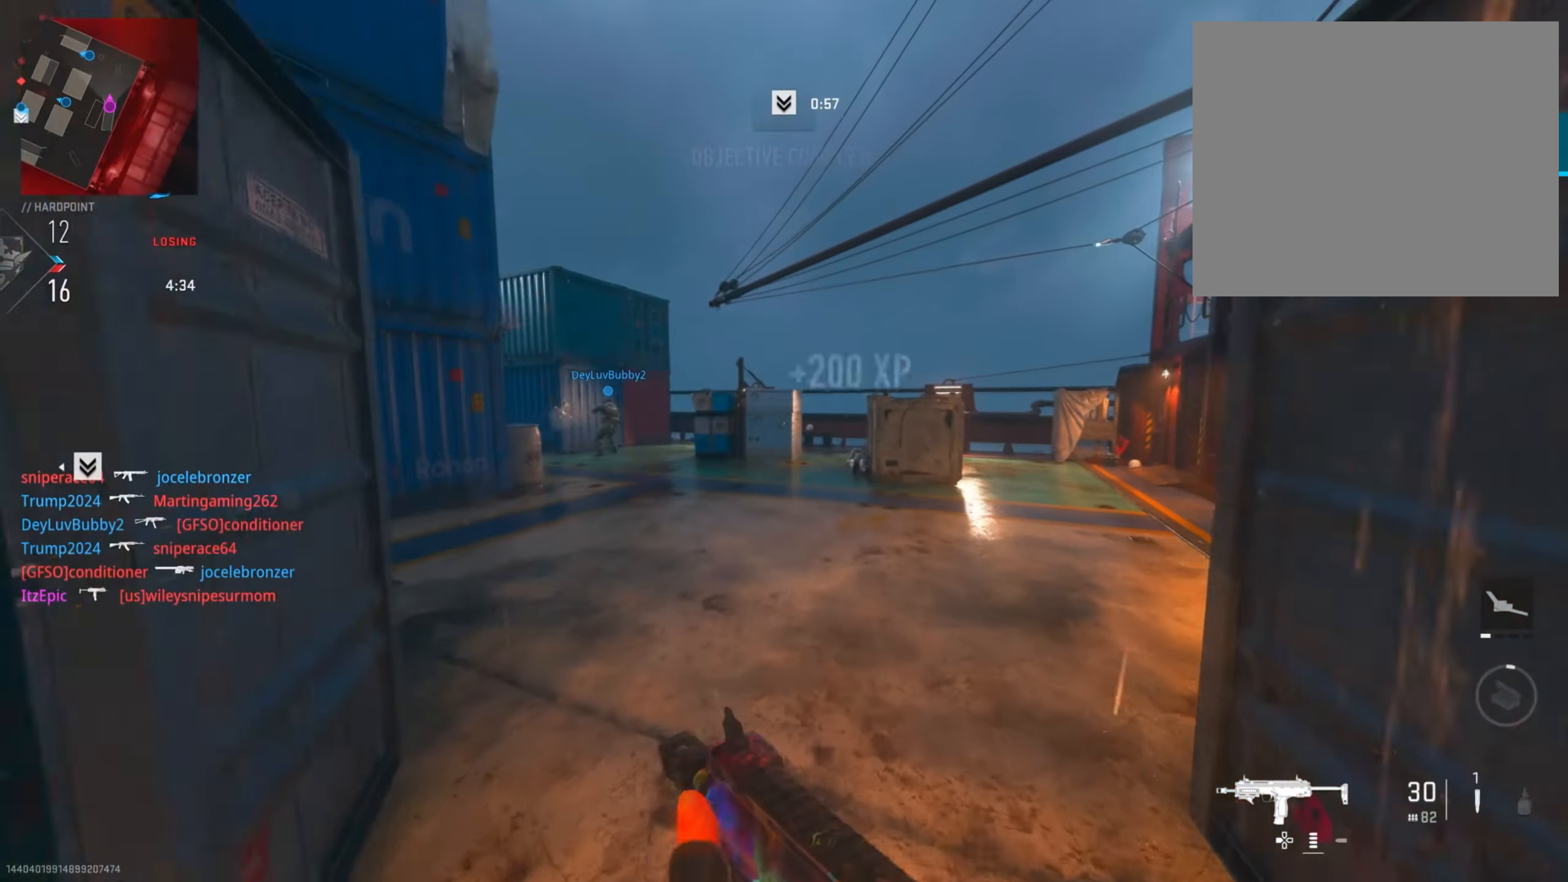
{"buttons": ["L2", "R3"], "left_stick": "up-right", "right_stick": "center", "events": [[150, "right_stick", "left"], [400, "left_stick", "up-right"], [400, "right_stick", "center"], [433, "R3", "down"], [500, "L2", "down"]]}
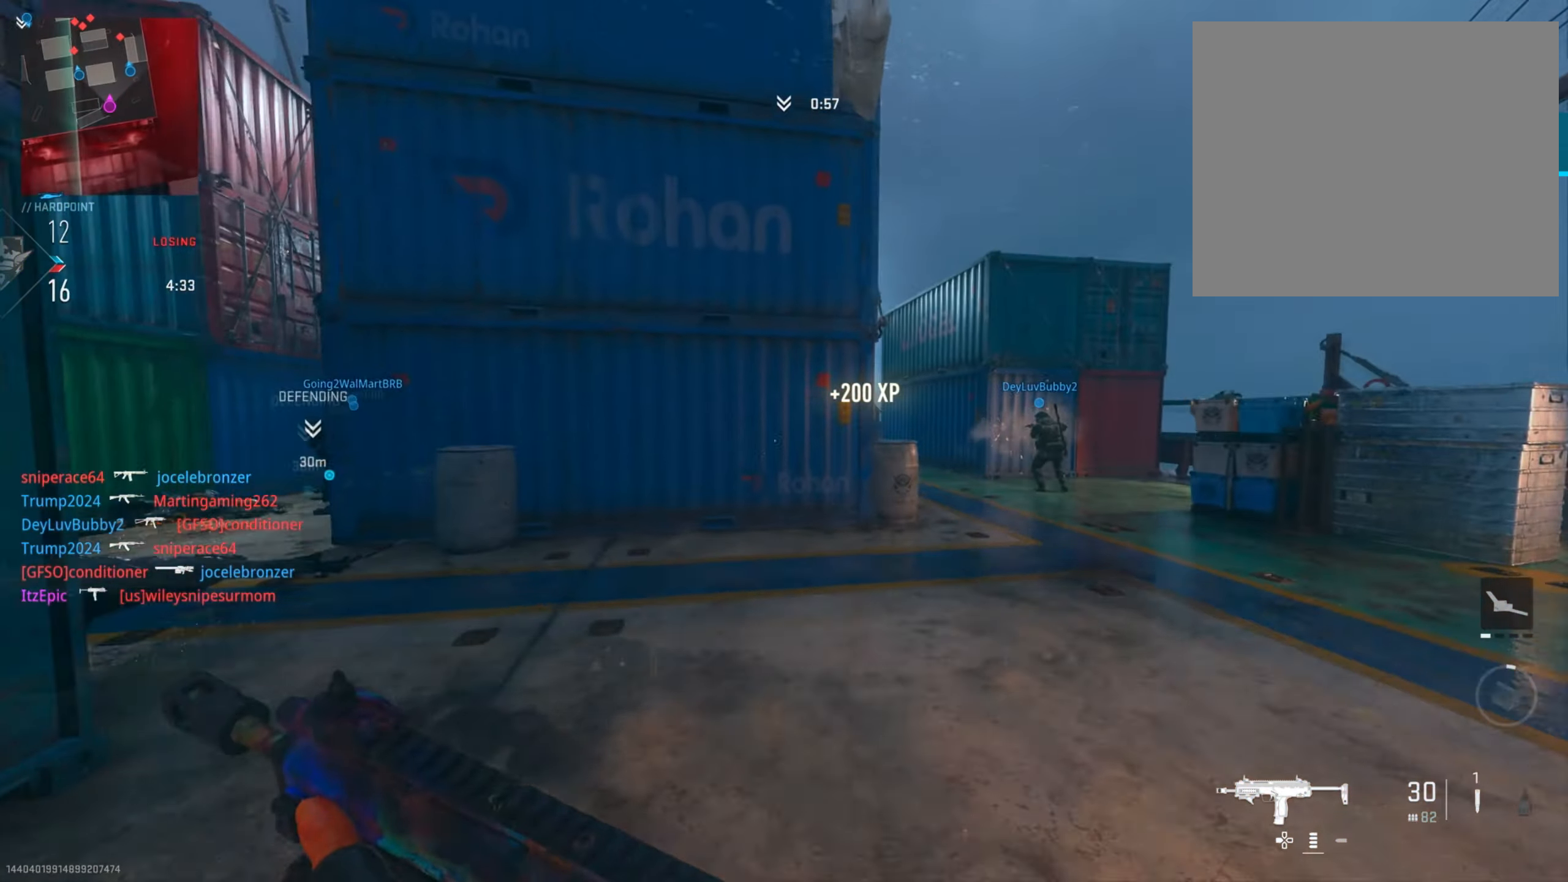
{"buttons": ["L2"], "left_stick": "up-left", "right_stick": "right", "events": [[100, "R3", "up"], [184, "right_stick", "right"], [267, "left_stick", "up"], [317, "right_stick", "center"], [417, "right_stick", "right"], [467, "left_stick", "up-left"]]}
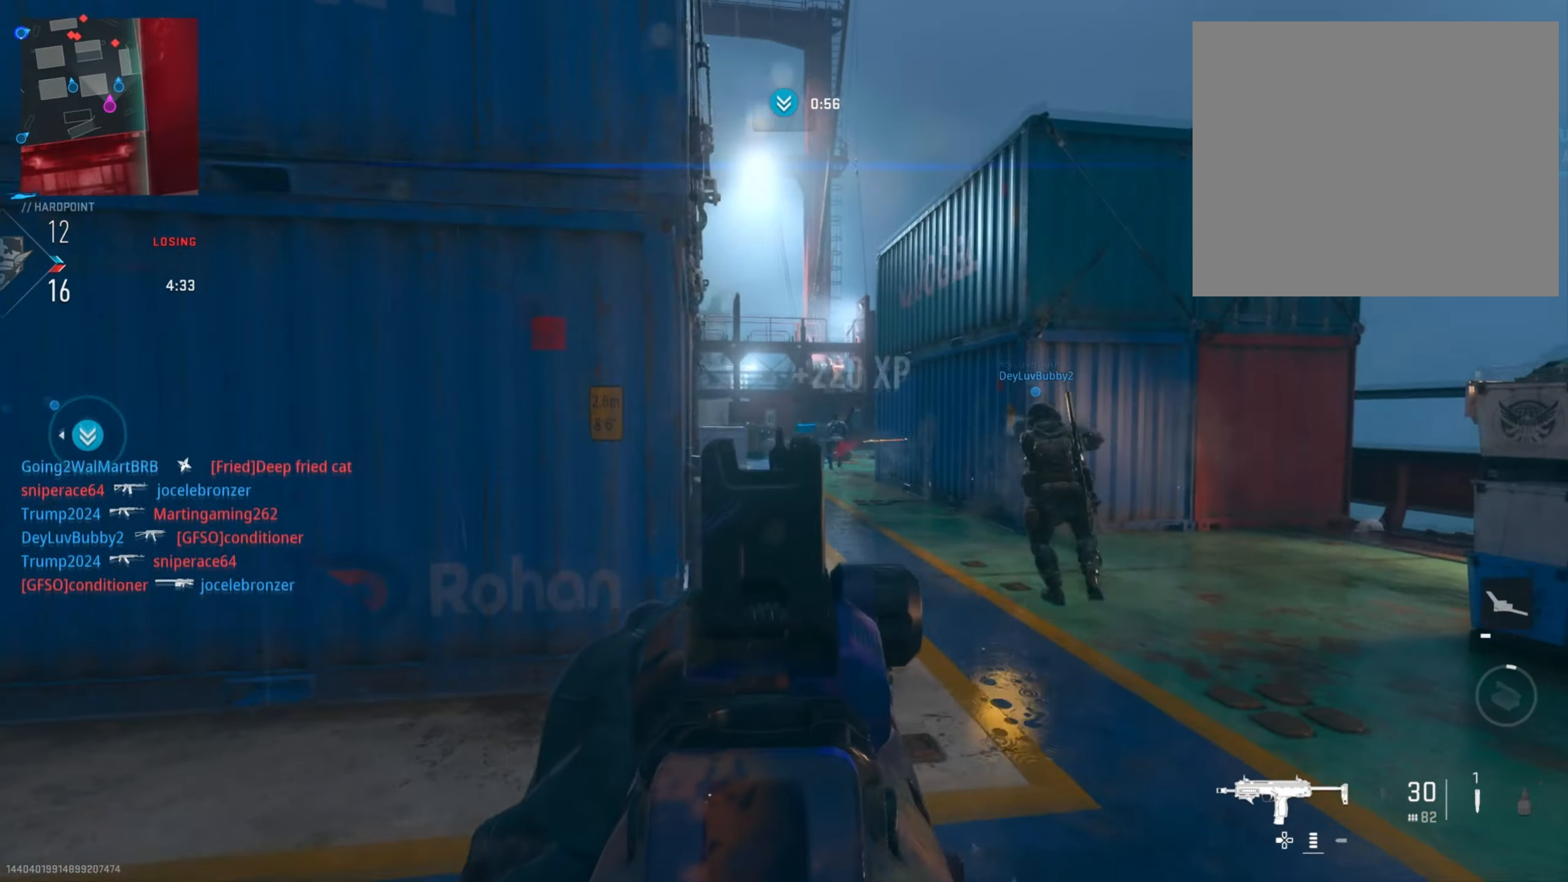
{"buttons": ["L2"], "left_stick": "left", "right_stick": "down-left", "events": [[267, "R2", "down"], [334, "right_stick", "down"], [367, "left_stick", "left"], [484, "R2", "up"], [484, "right_stick", "down-left"]]}
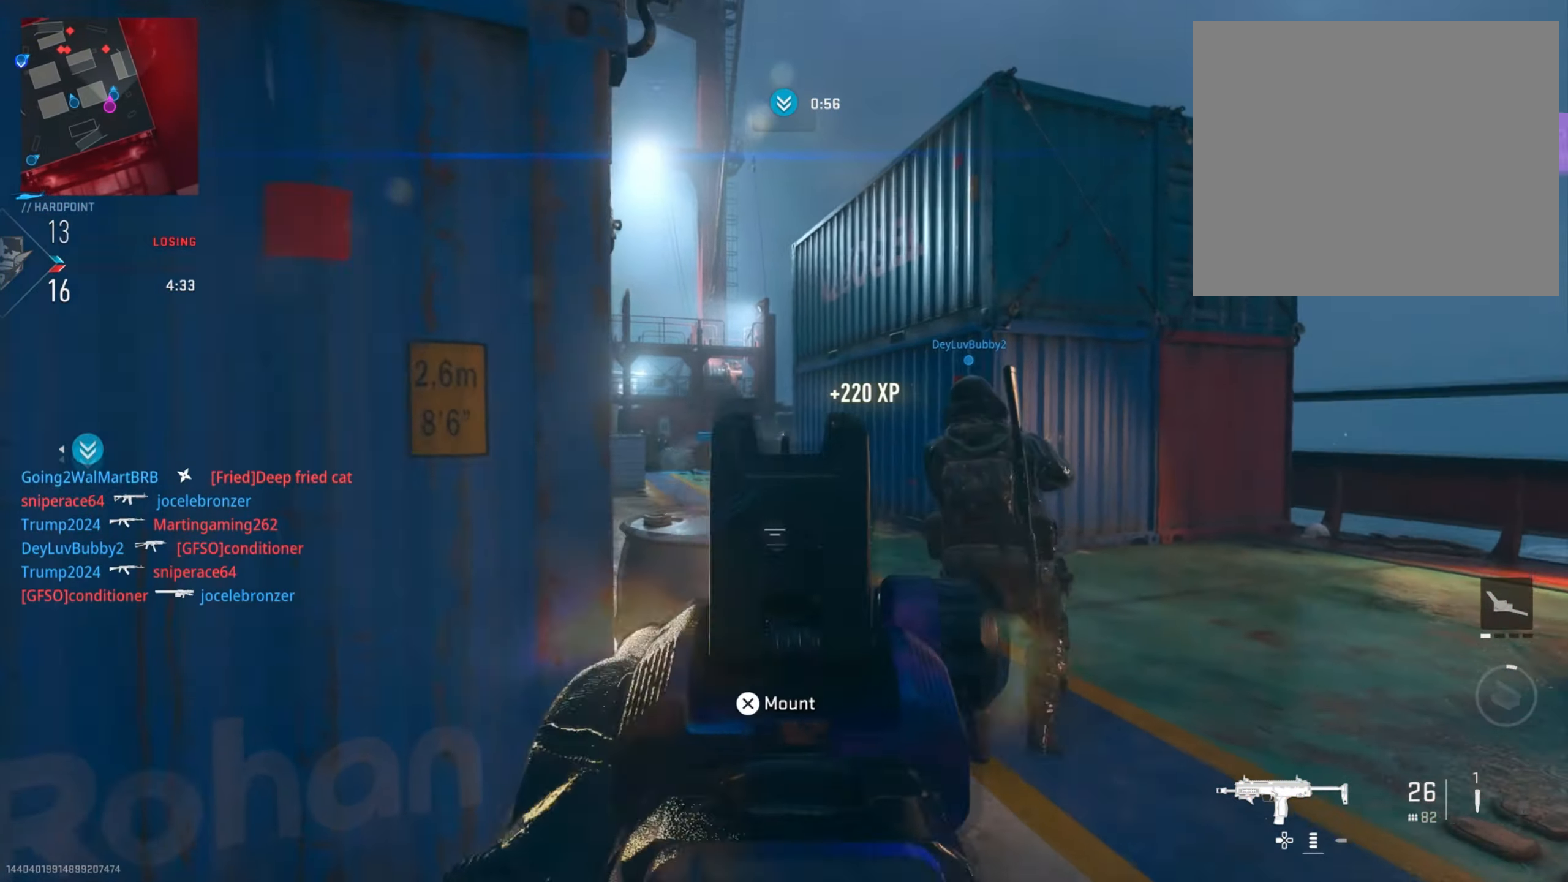
{"buttons": [], "left_stick": "up-left", "right_stick": "center", "events": [[34, "L2", "up"], [50, "right_stick", "left"], [67, "left_stick", "down"], [317, "left_stick", "left"], [351, "right_stick", "down-left"], [451, "left_stick", "up-left"], [468, "right_stick", "center"]]}
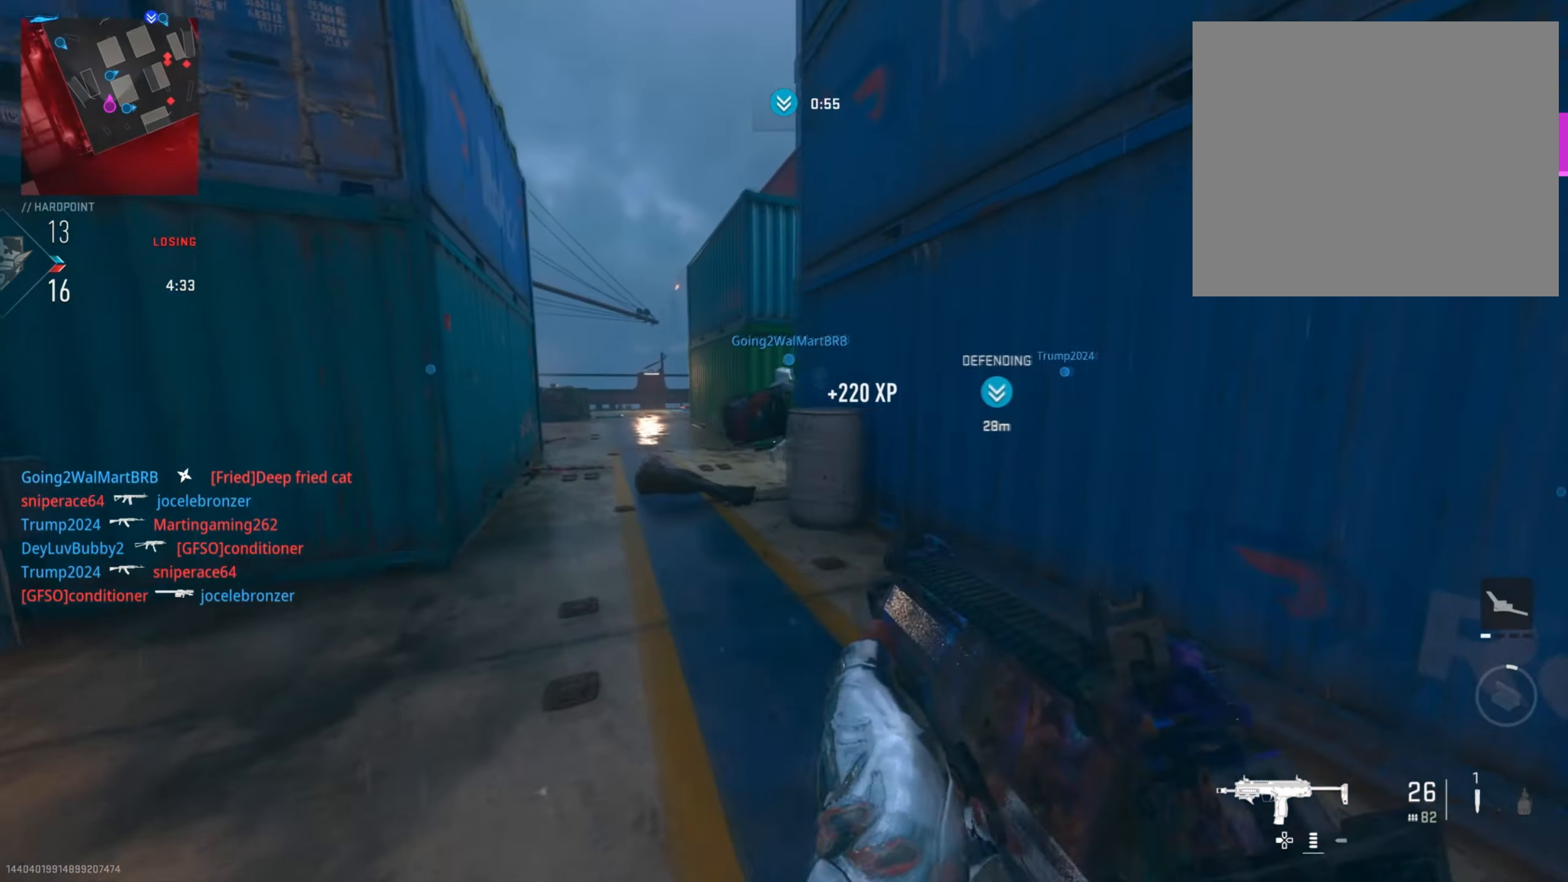
{"buttons": [], "left_stick": "up-left", "right_stick": "center", "events": []}
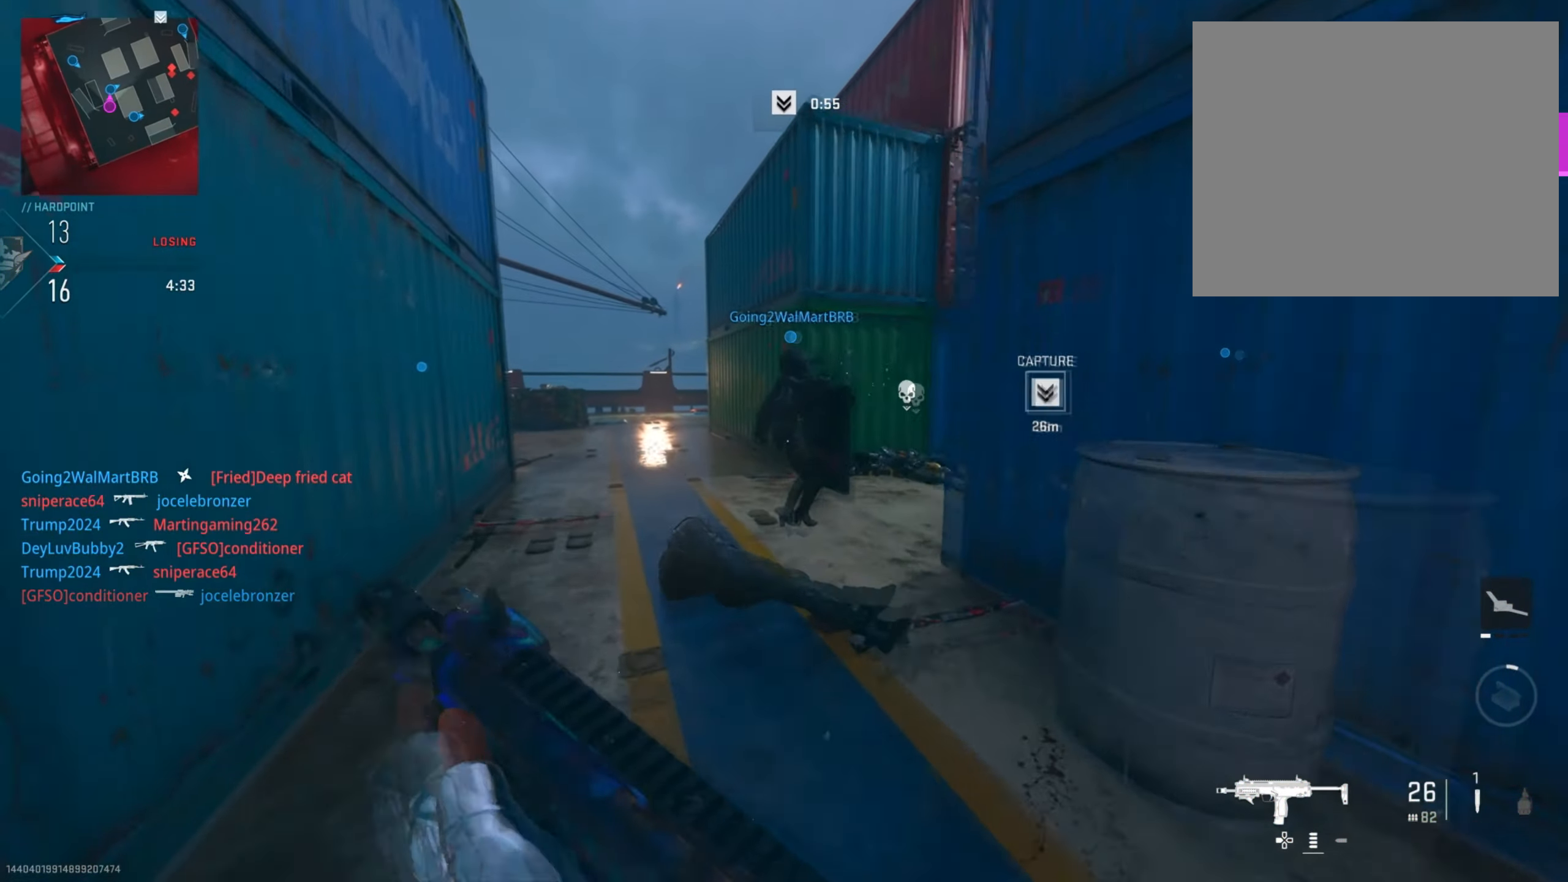
{"buttons": [], "left_stick": "up-left", "right_stick": "center", "events": [[151, "right_stick", "right"], [351, "R3", "down"], [401, "right_stick", "center"], [485, "R3", "up"]]}
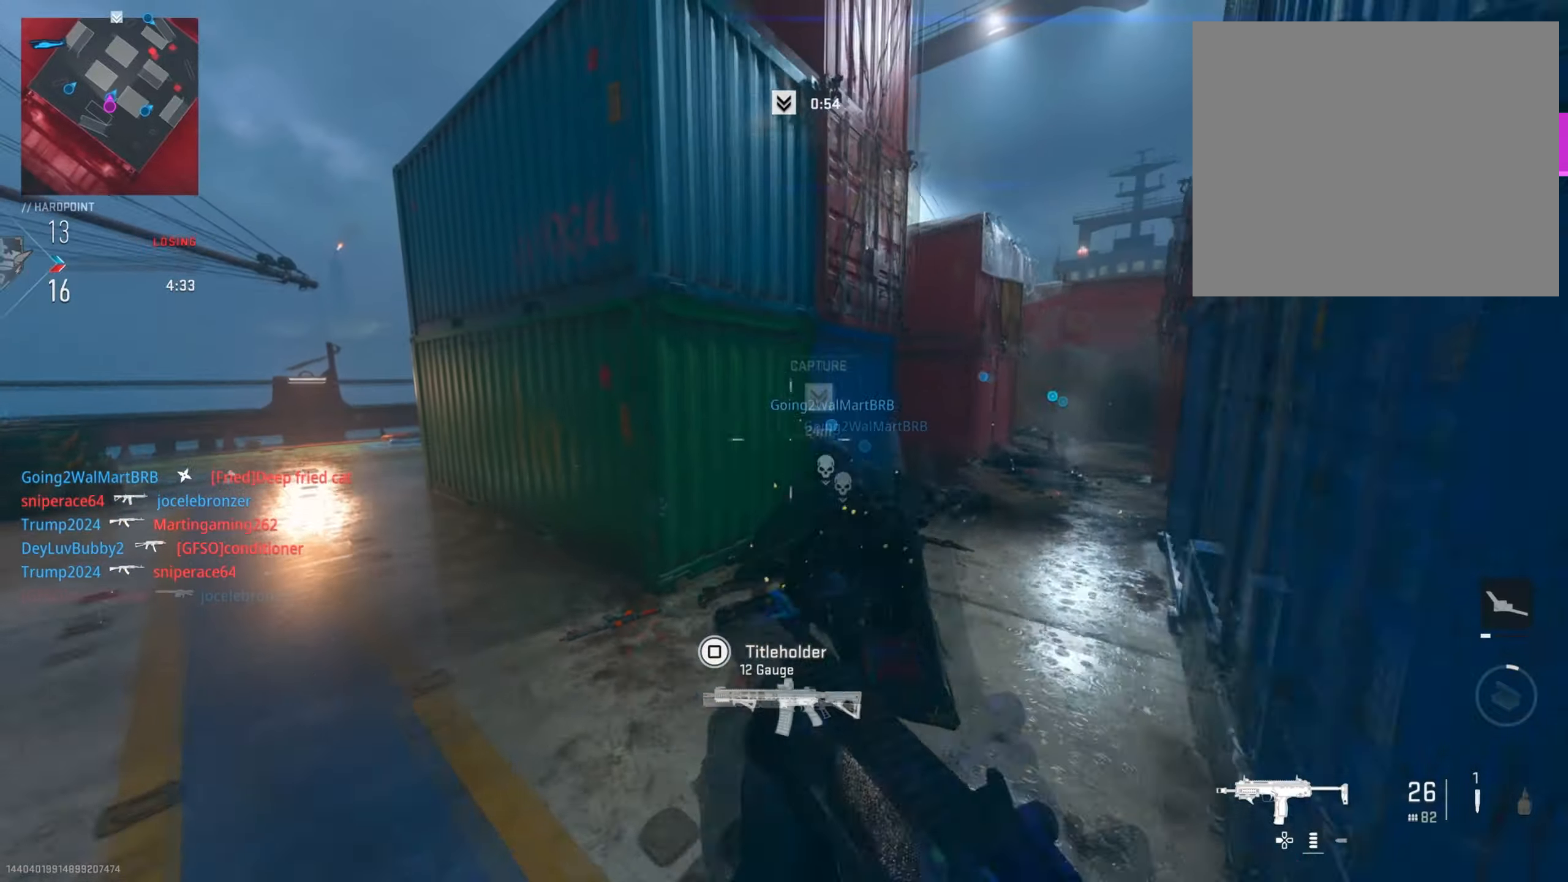
{"buttons": [], "left_stick": "up-left", "right_stick": "left", "events": [[184, "SQUARE", "down"], [267, "SQUARE", "up"], [501, "right_stick", "left"]]}
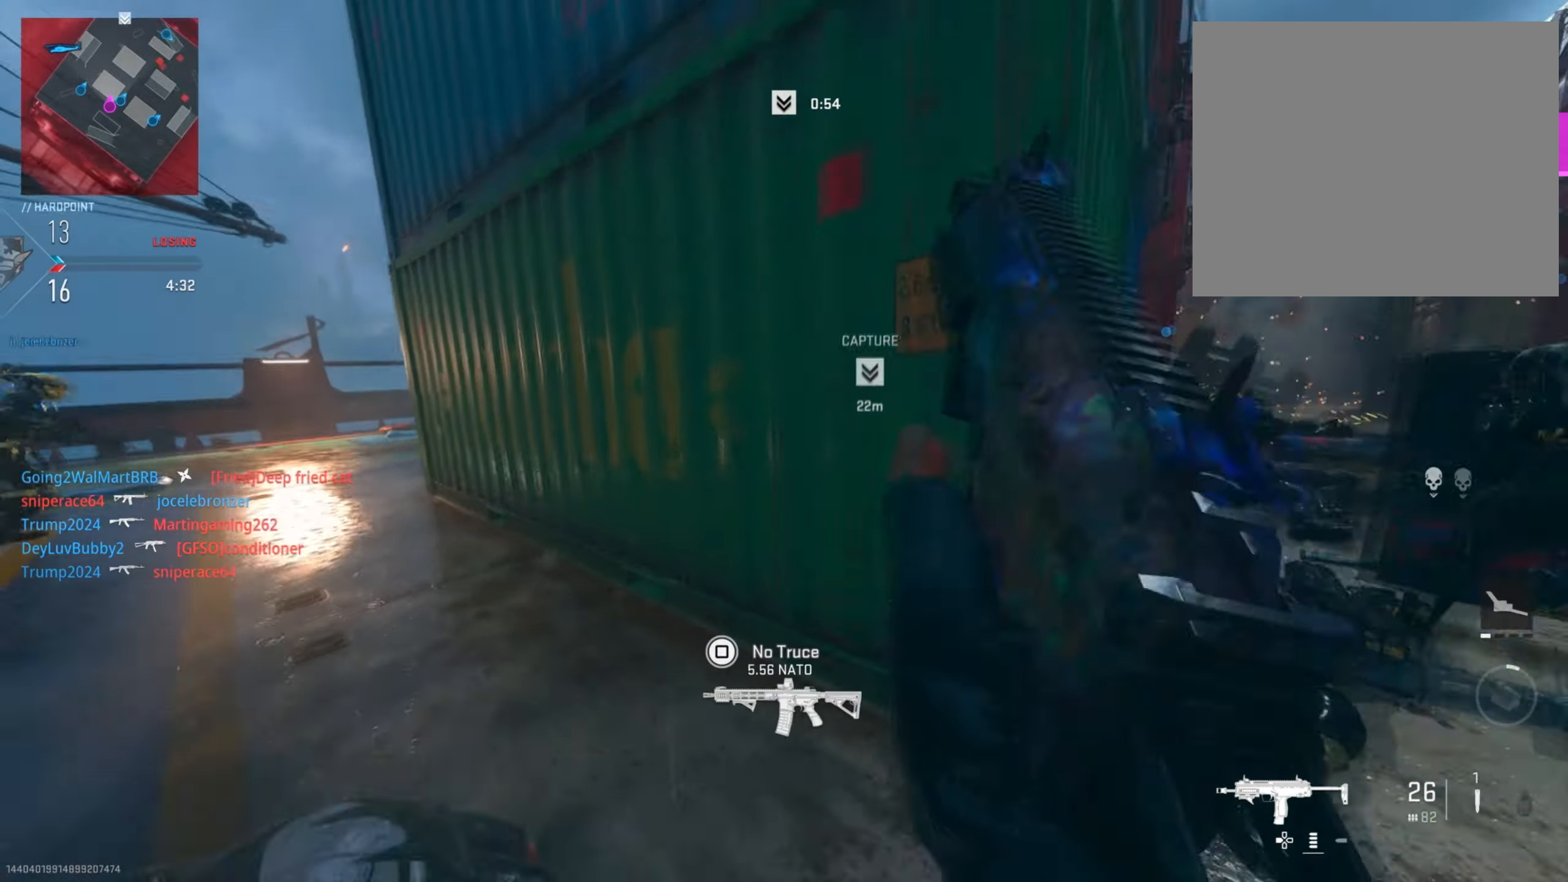
{"buttons": [], "left_stick": "up", "right_stick": "center", "events": [[200, "right_stick", "center"], [367, "left_stick", "up"]]}
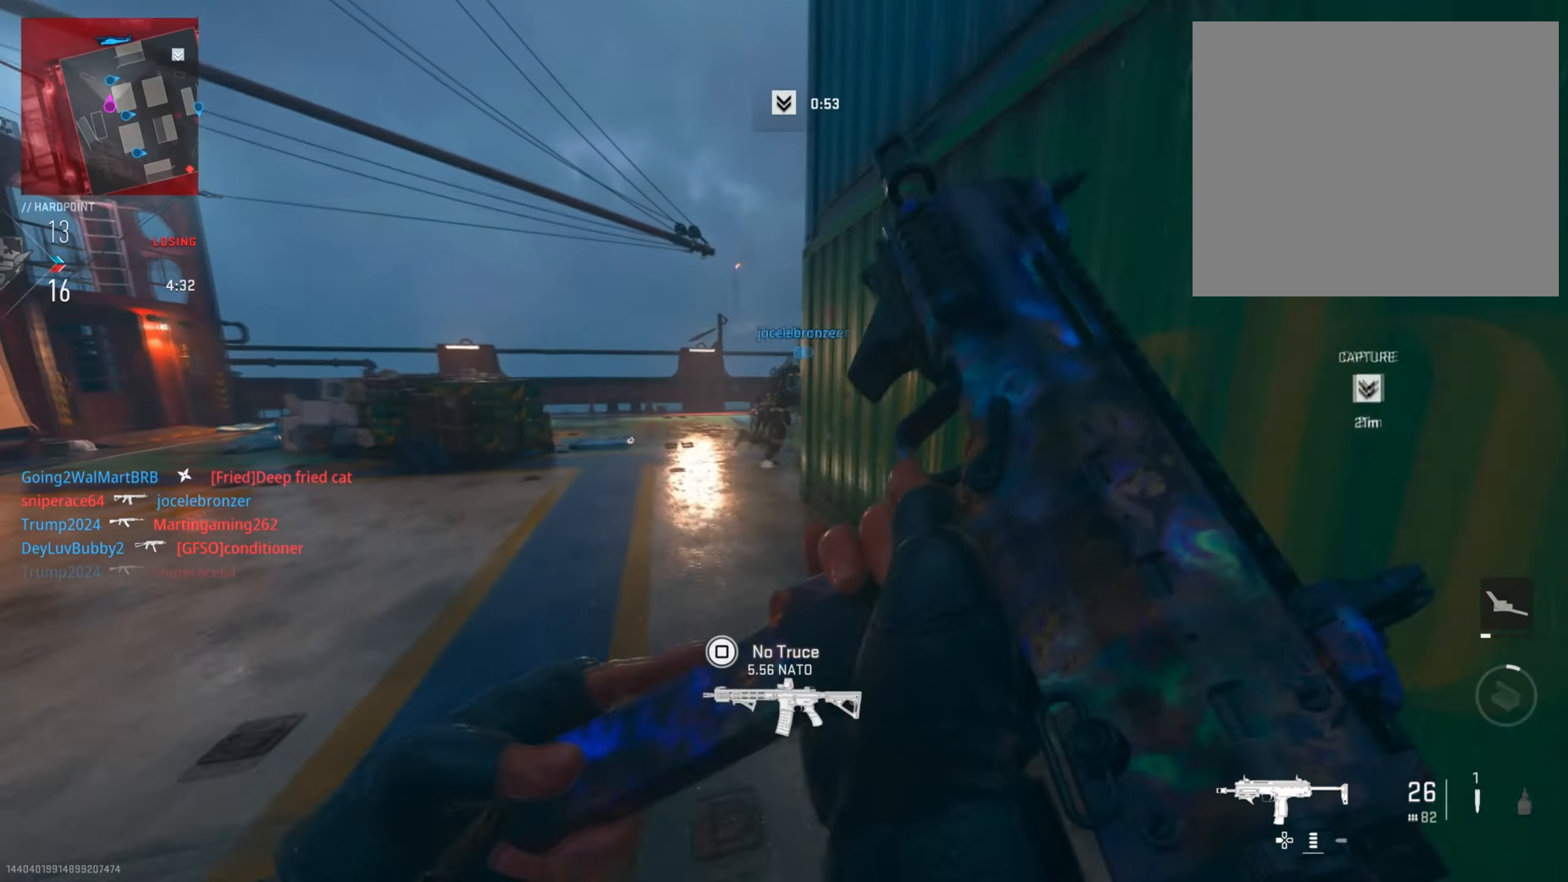
{"buttons": [], "left_stick": "up-left", "right_stick": "center", "events": [[100, "right_stick", "right"], [250, "left_stick", "up-left"], [267, "right_stick", "center"], [367, "TRIANGLE", "down"], [467, "TRIANGLE", "up"]]}
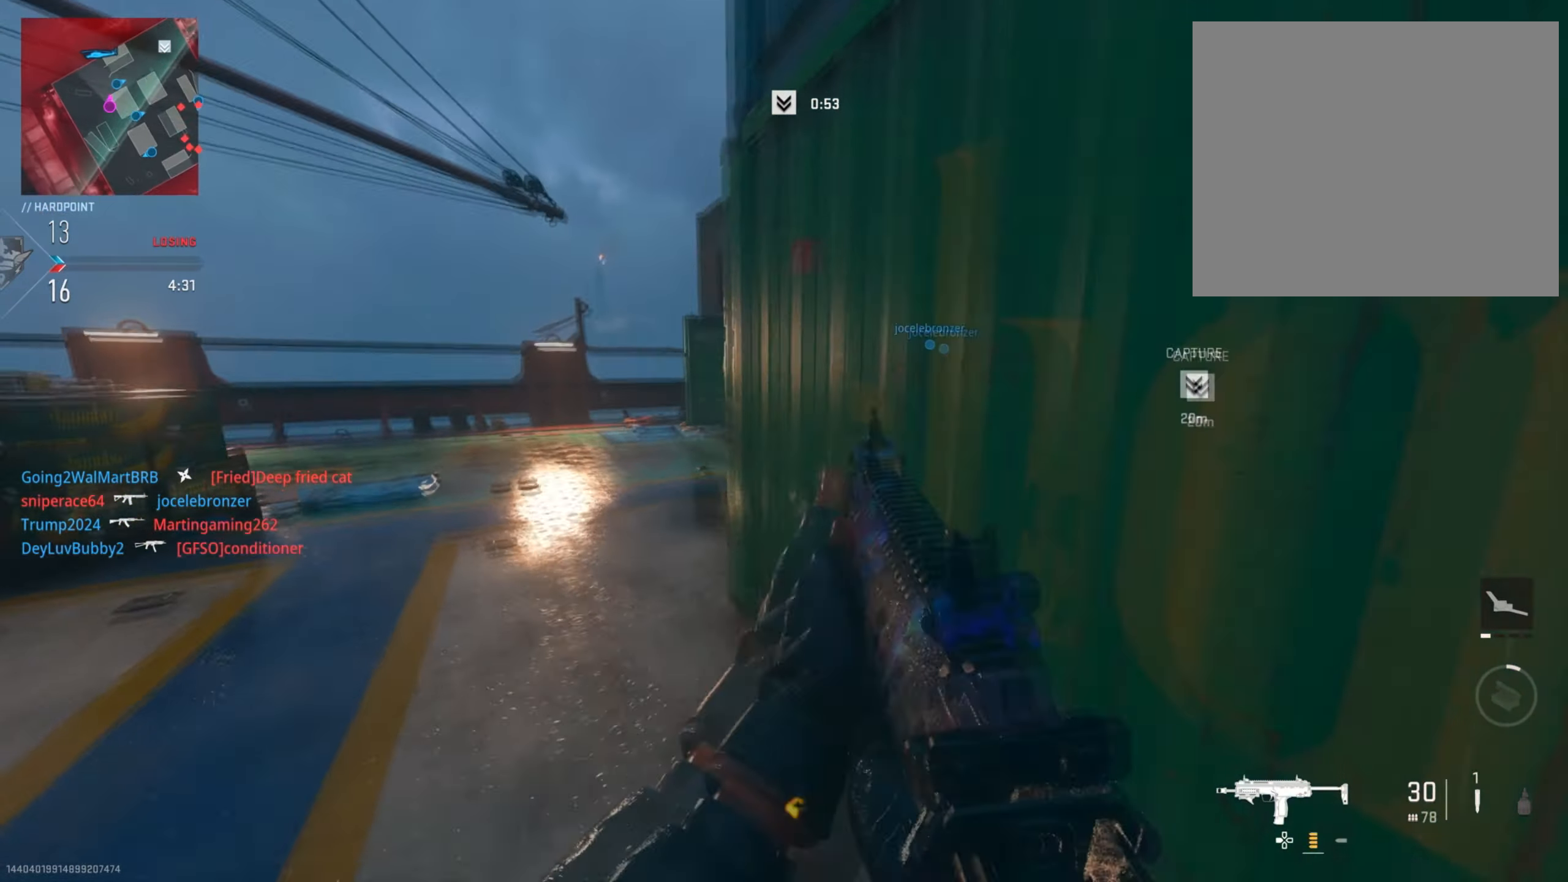
{"buttons": [], "left_stick": "up", "right_stick": "right", "events": [[50, "TRIANGLE", "down"], [150, "TRIANGLE", "up"], [250, "left_stick", "up"], [317, "right_stick", "down-right"], [383, "right_stick", "right"]]}